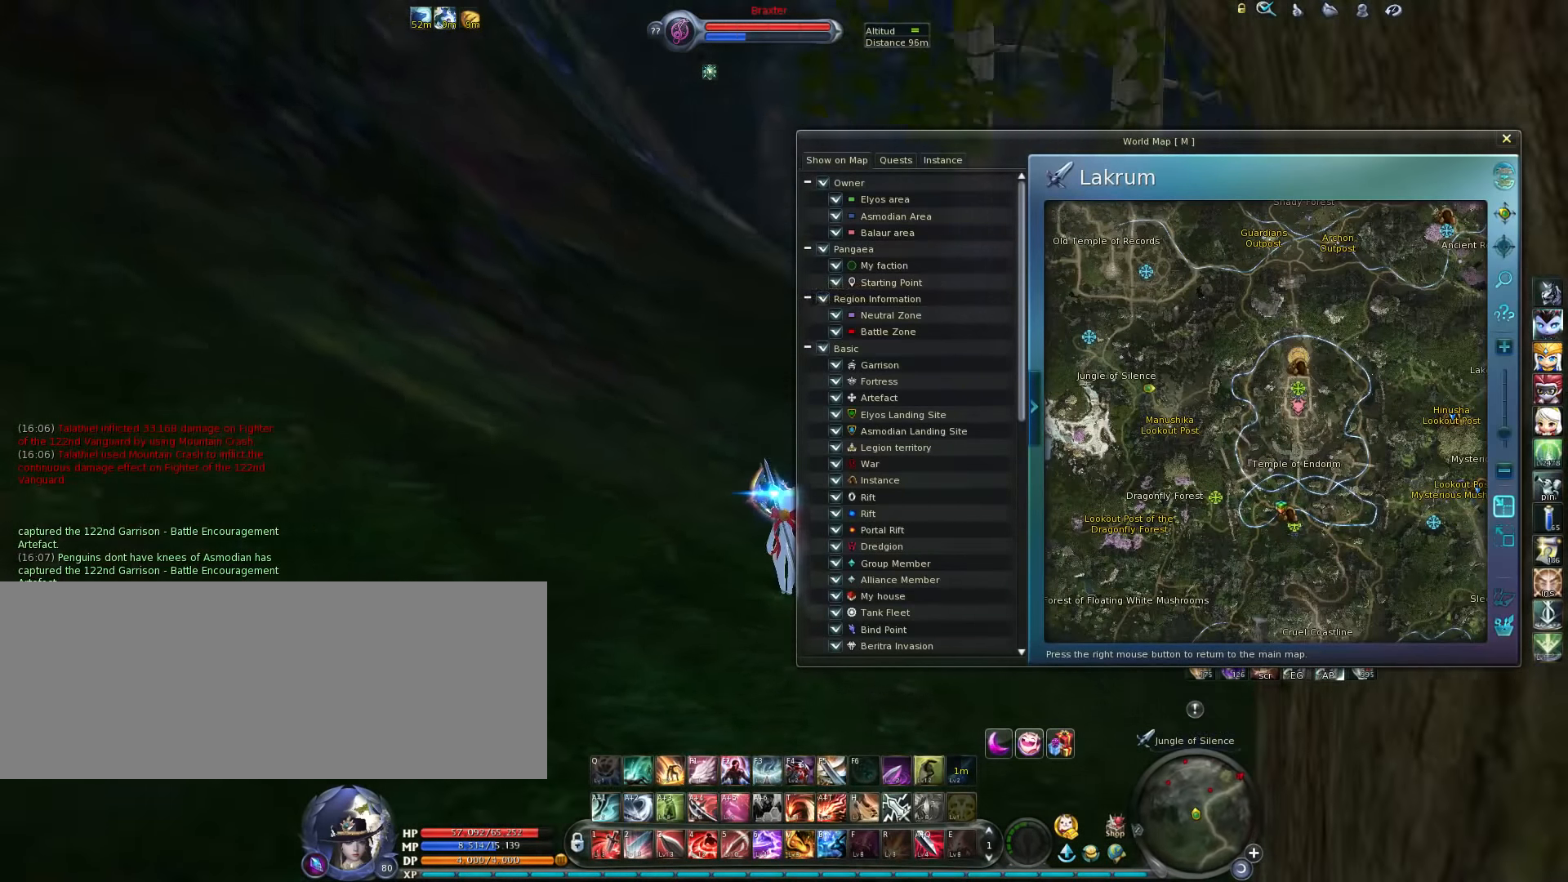
Gameplay with keyboard; each line is a JSON object with the keys held at the frame after it. "events" lists presses ("down") and releases ("up") of ".", "/", "0", "1", "2", "3", "4", "5", "6", "7", "8", "9", "a", "alt_l", "alt_r", "b", "backslash", "backspace", "c", "caps_lock", "comma", "ctrl_l", "ctrl_r", "d", "down", "e", "equals", "escape", "f", "f1", "f10", "f11", "f12", "f2", "f3", "f4", "f5", "f6", "f7", "f8", "f9", "g", "h", "i", "j", "k", "l", "lbracket", "left", "m", "minus", "n", "o", "p", "q", "quote", "r", "rbracket", "return", "right", "s", "semicolon", "shift_l", "shift_r", "space", "super", "t", "tab", "tilde", "u", "up", "v", "w", "x", "y" and "z" between this image and that frame as [ms after this image, input, new state], when the widget could be followed in between. No other keys are recorded. Mouse input is not recorded.
{"keys": [], "events": [[433, "d", "up"]]}
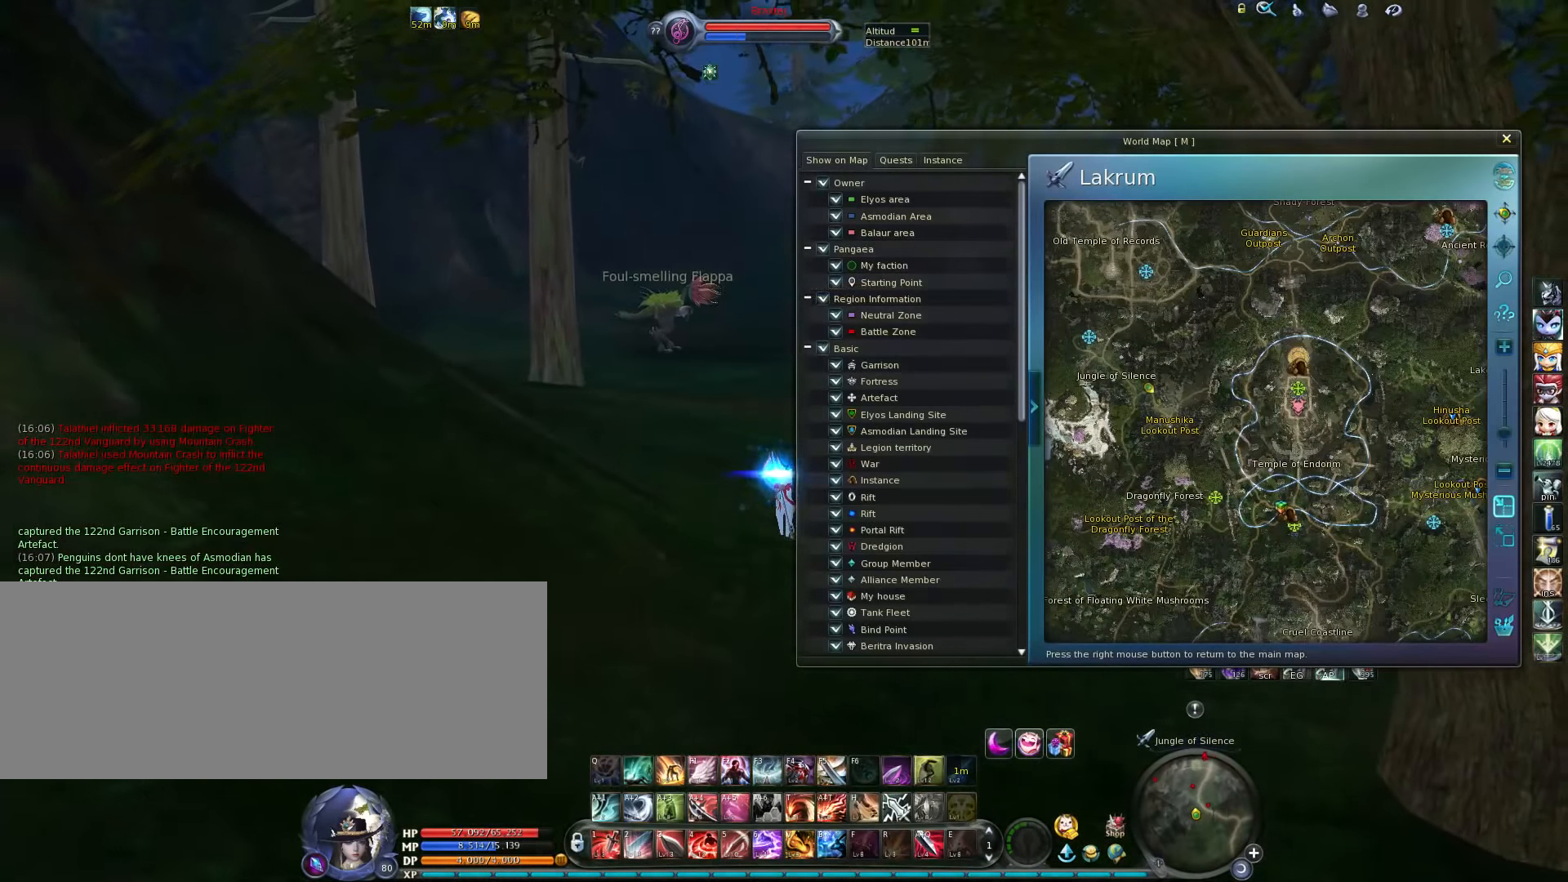
{"keys": [], "events": []}
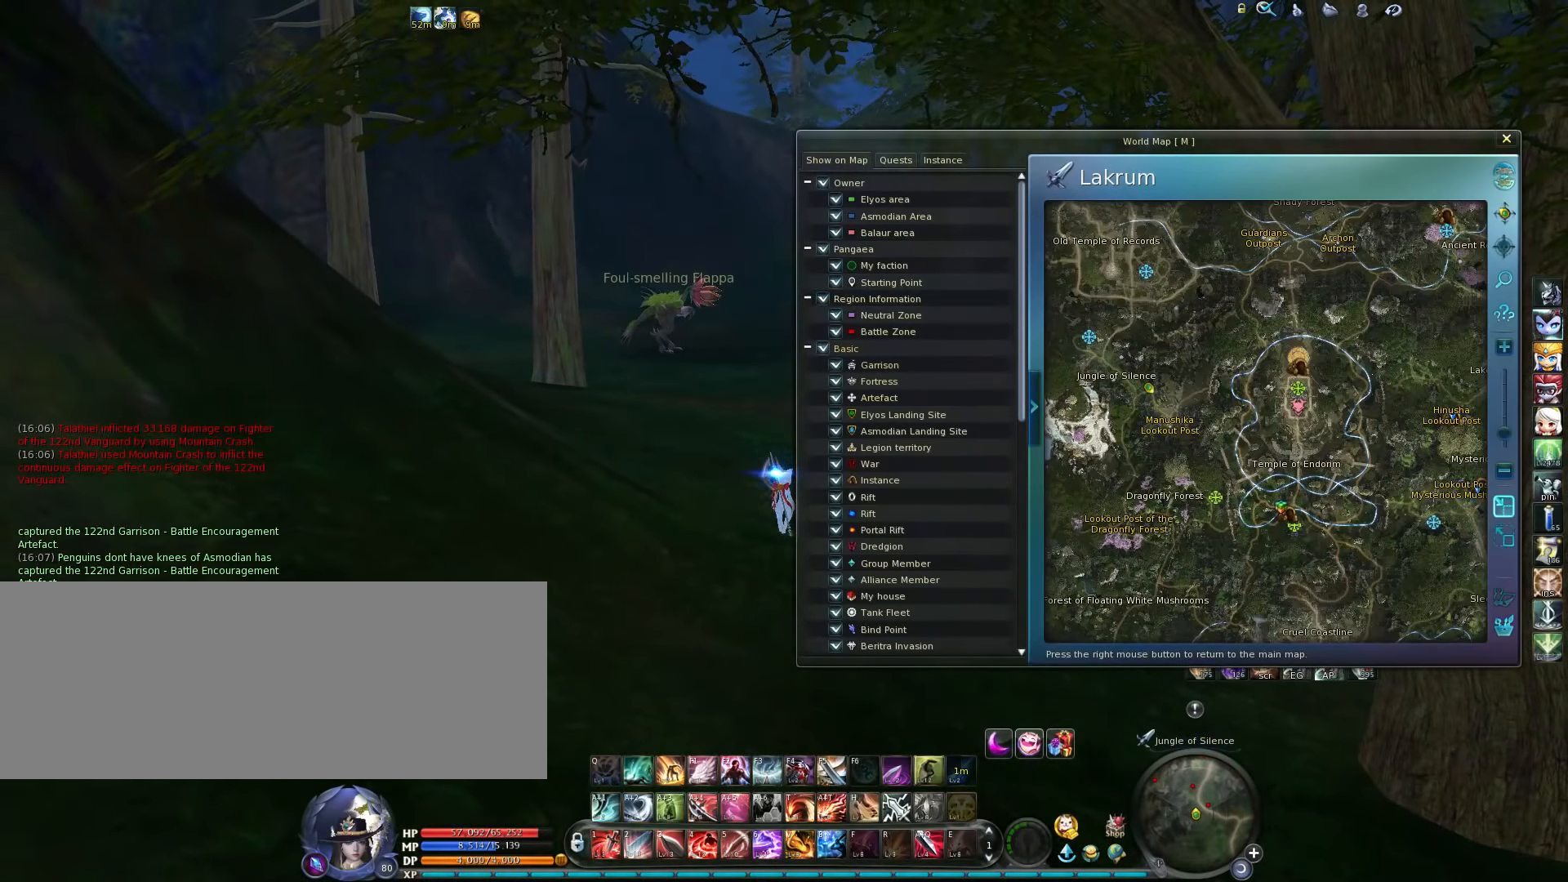
{"keys": [], "events": []}
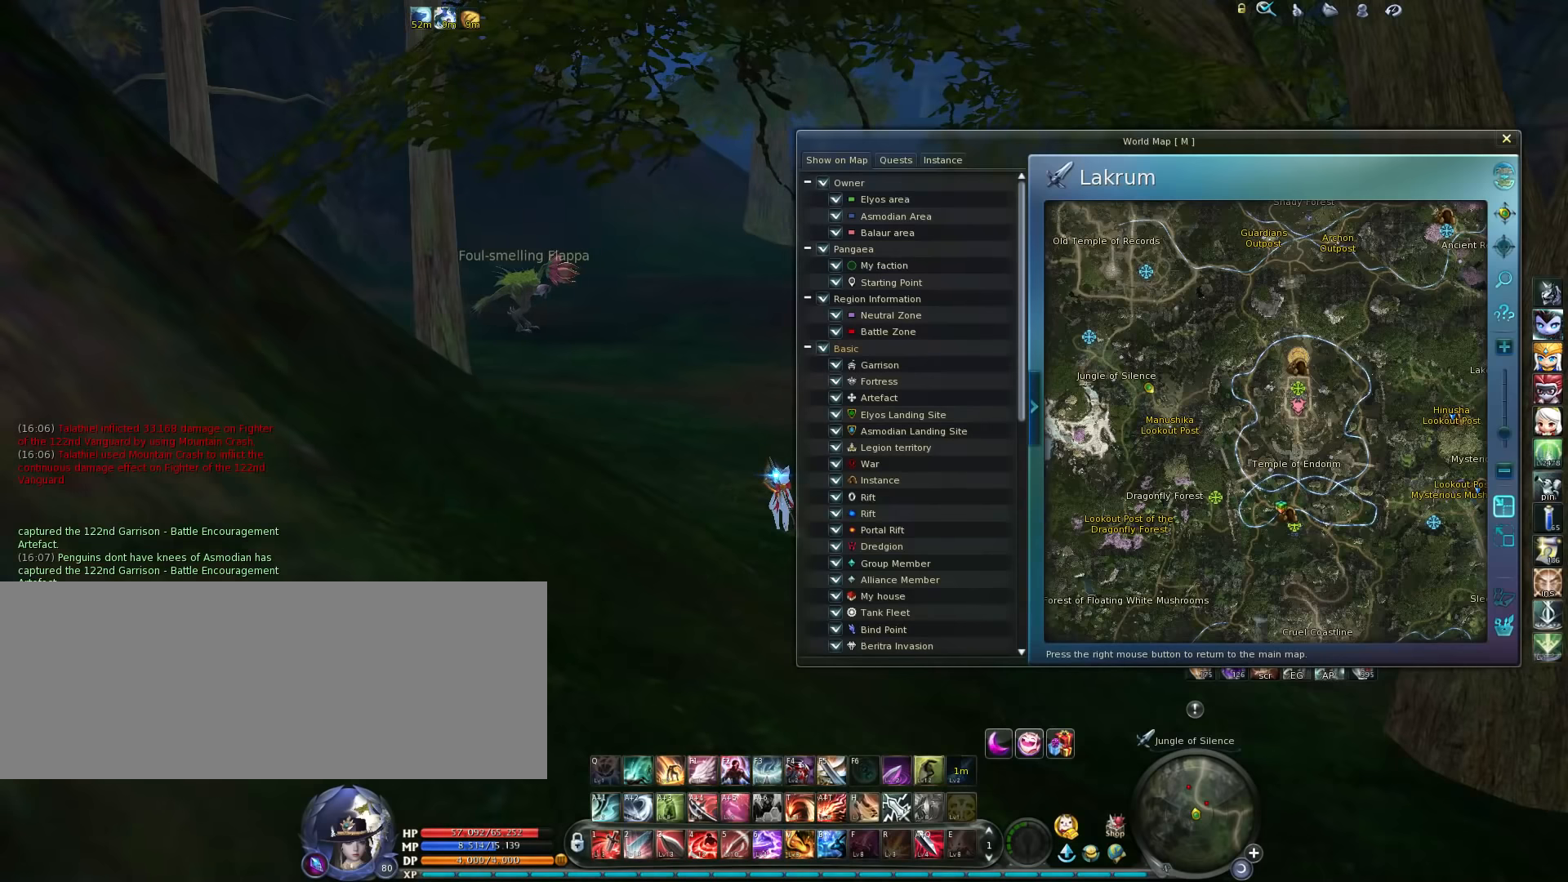
{"keys": [], "events": []}
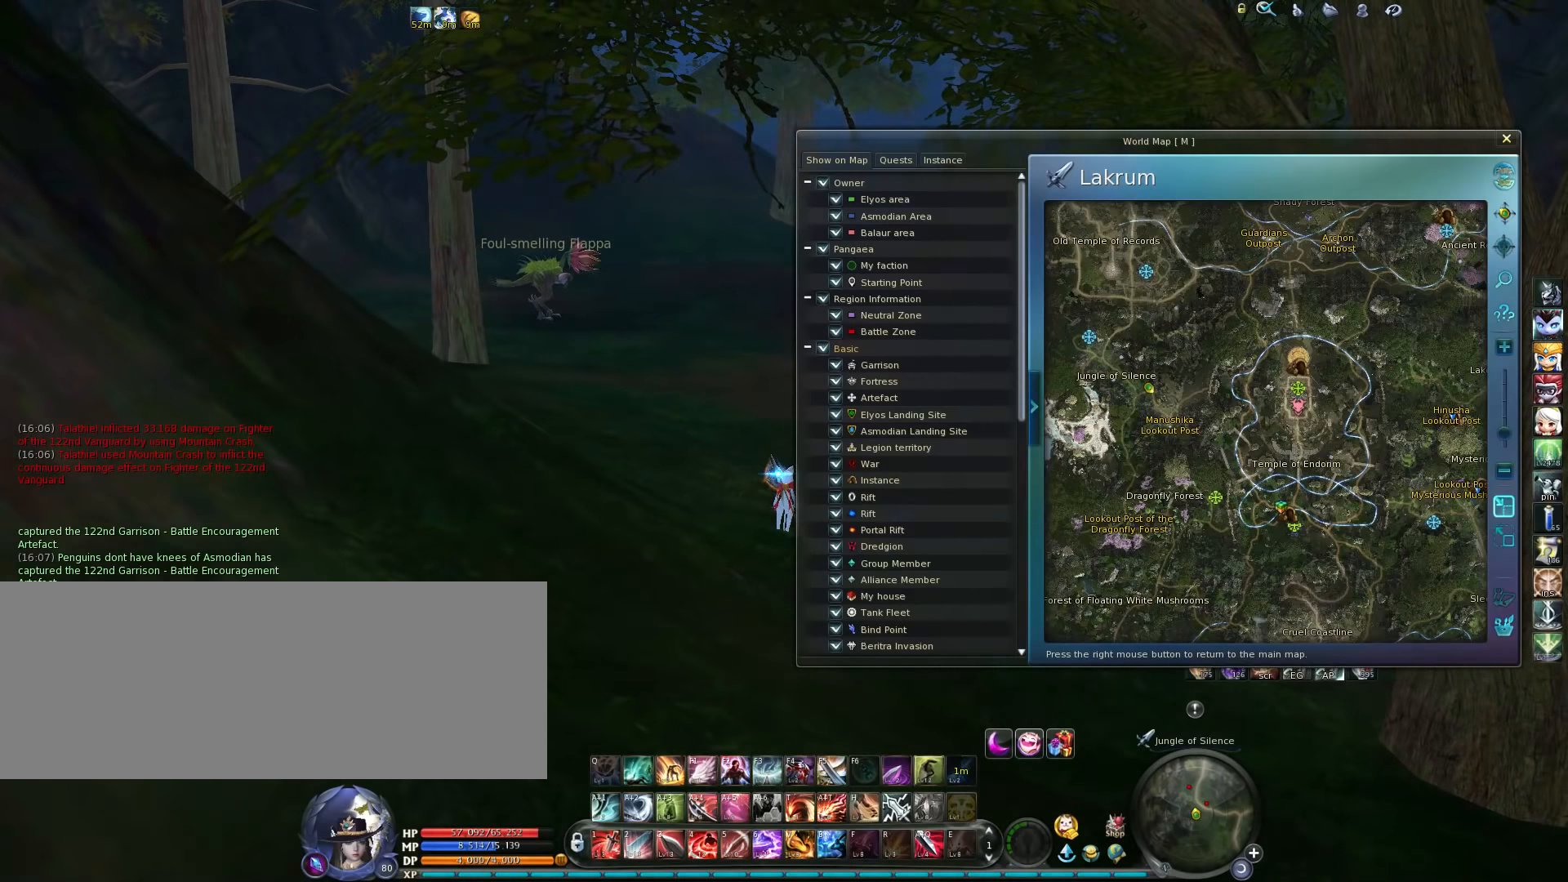
{"keys": [], "events": []}
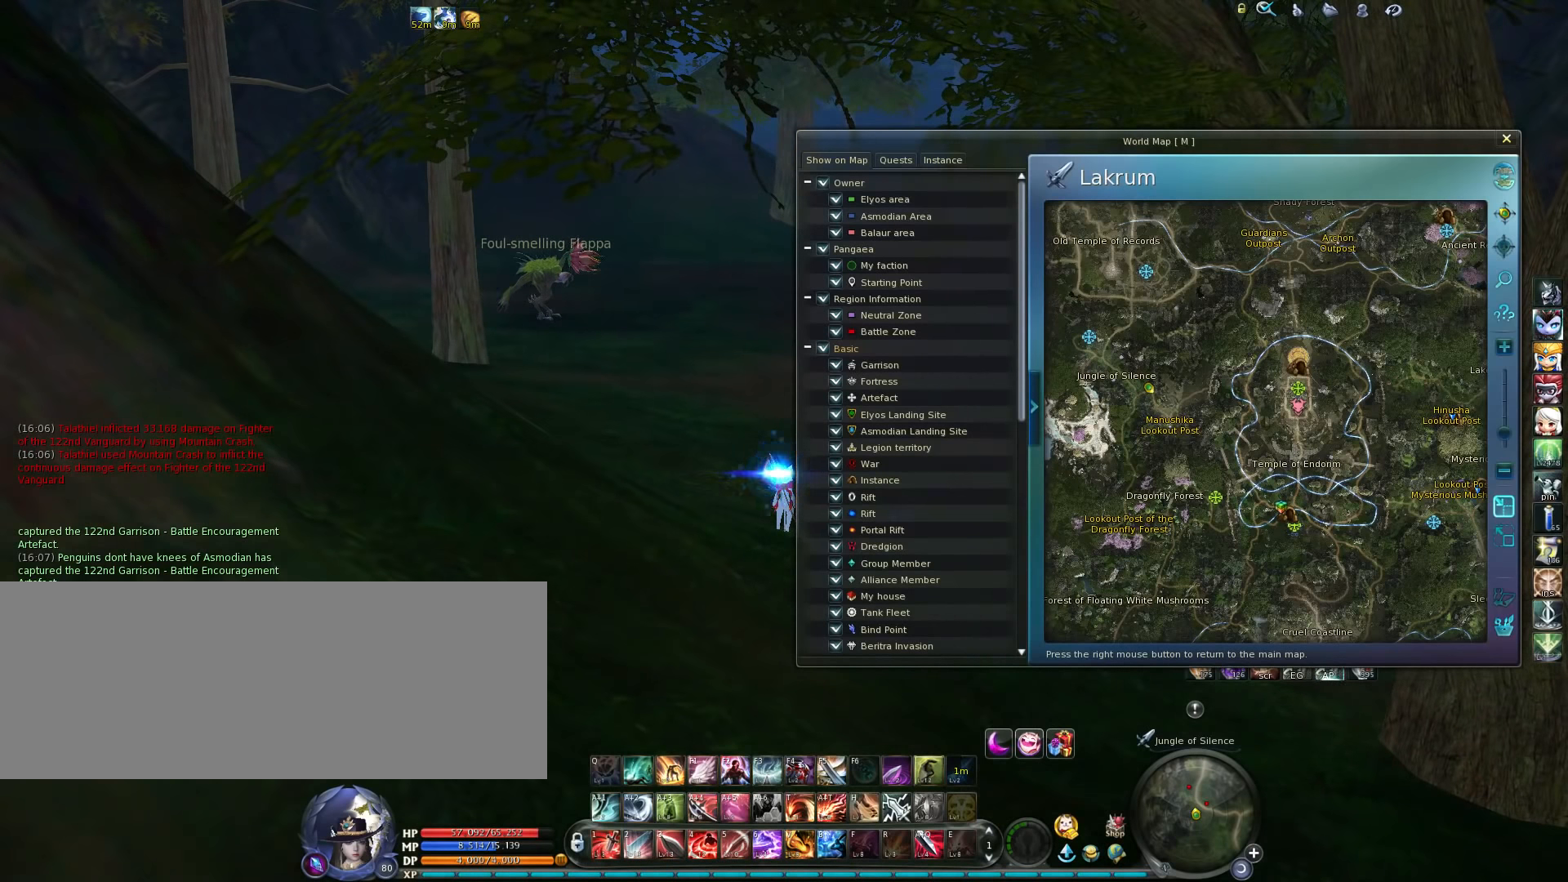
{"keys": [], "events": []}
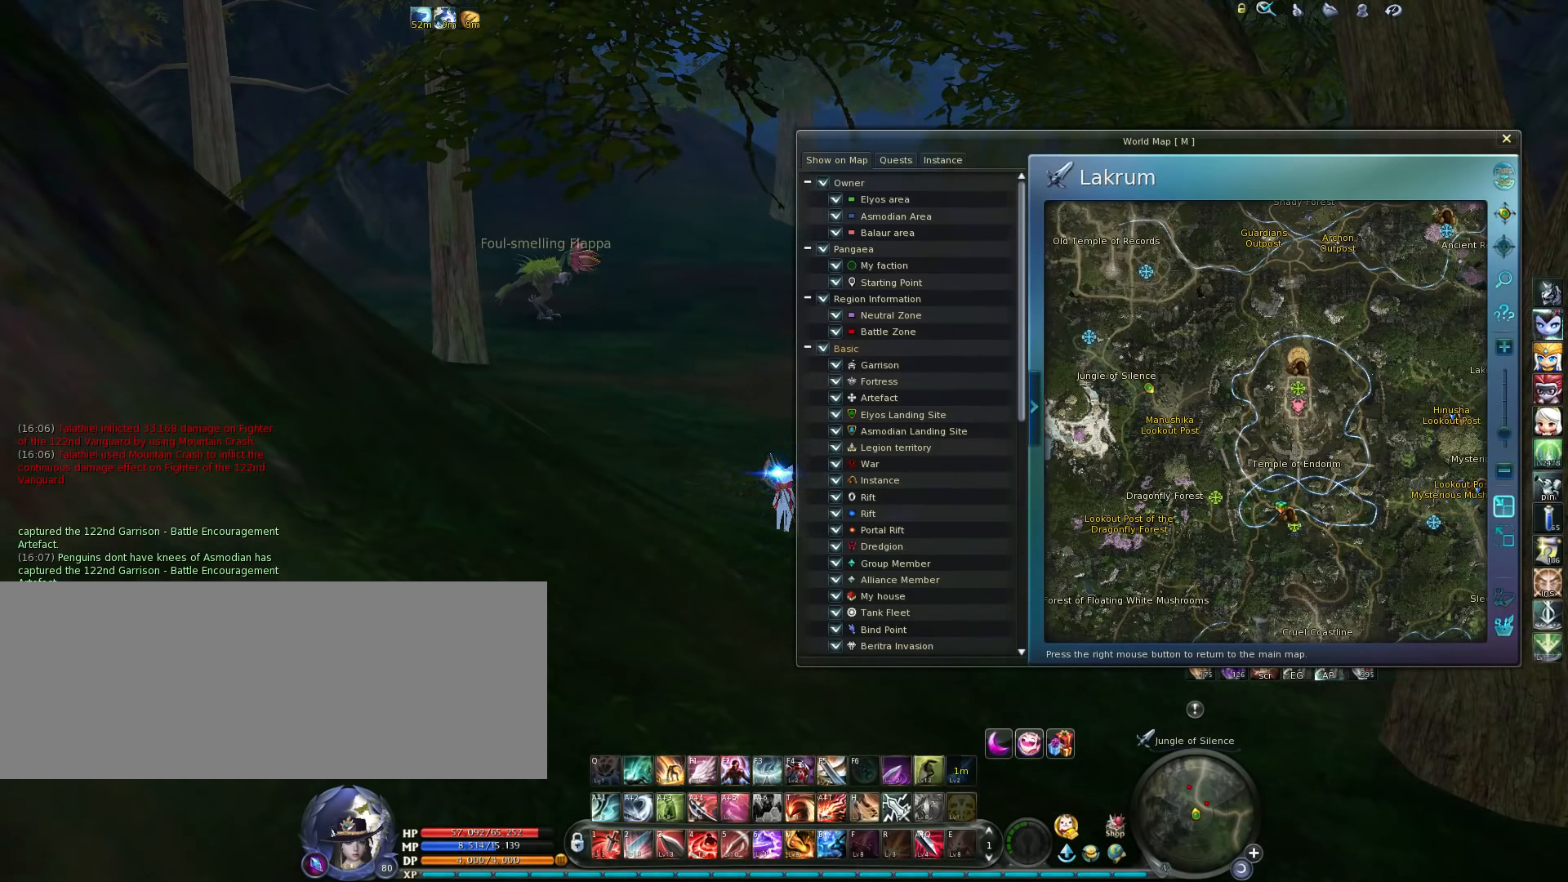
{"keys": [], "events": []}
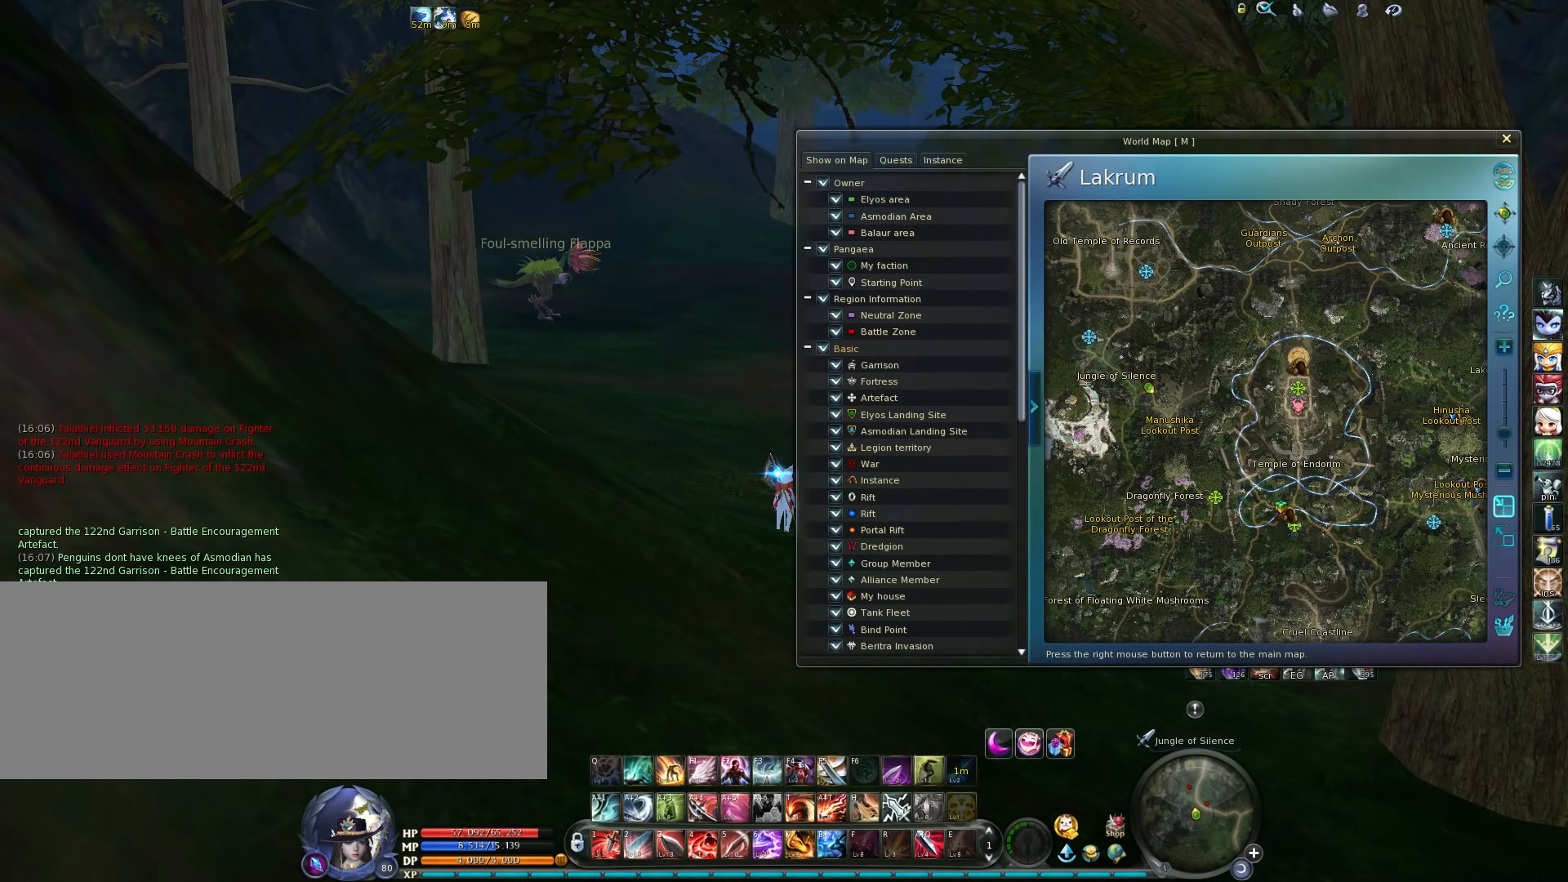
{"keys": [], "events": []}
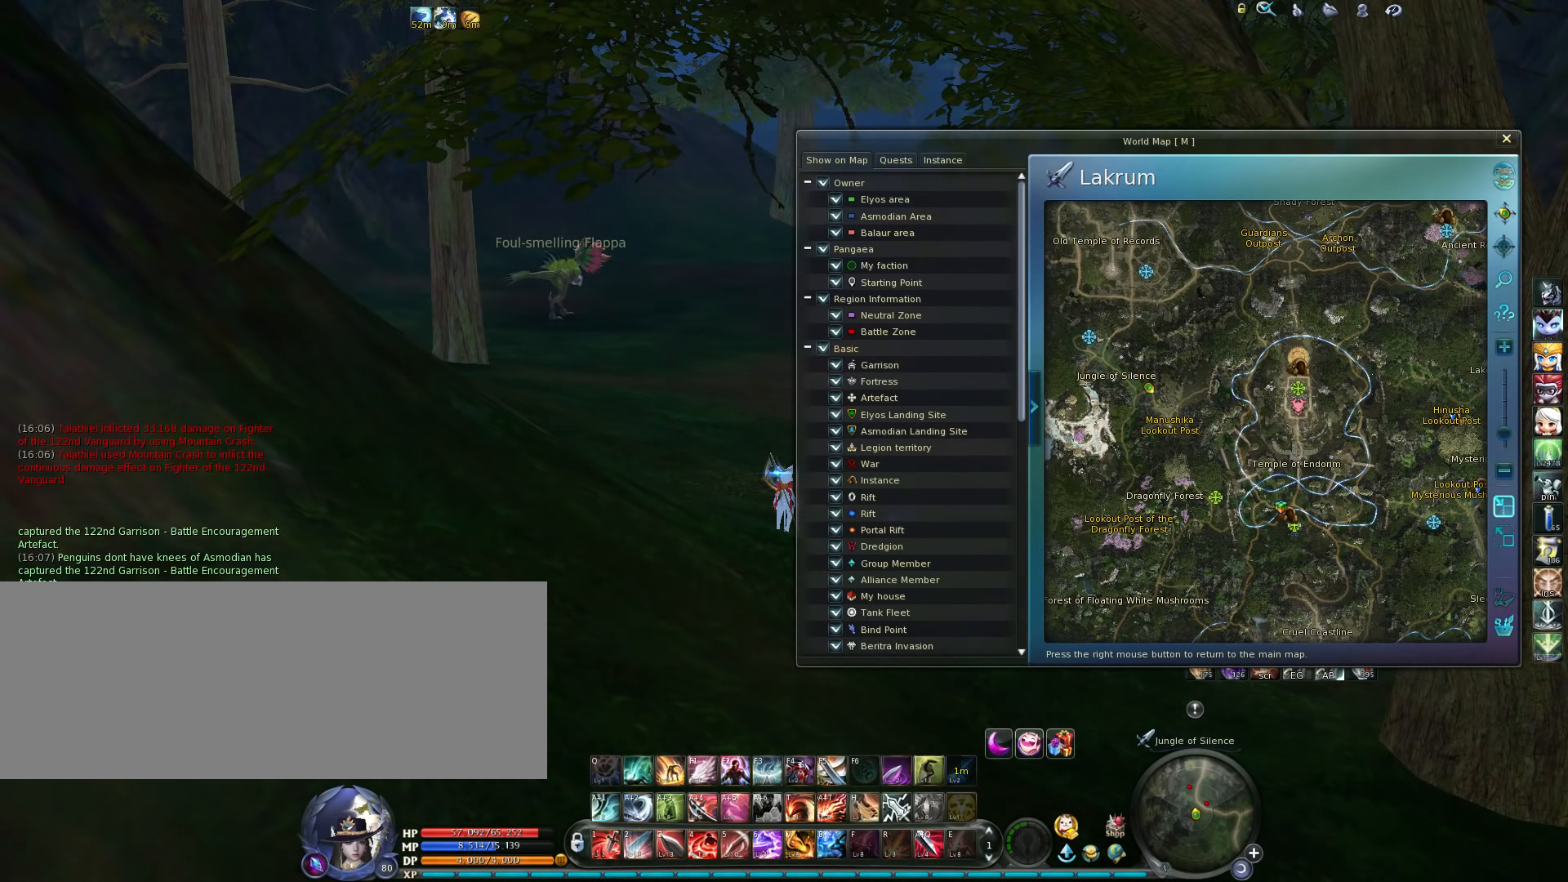
{"keys": [], "events": []}
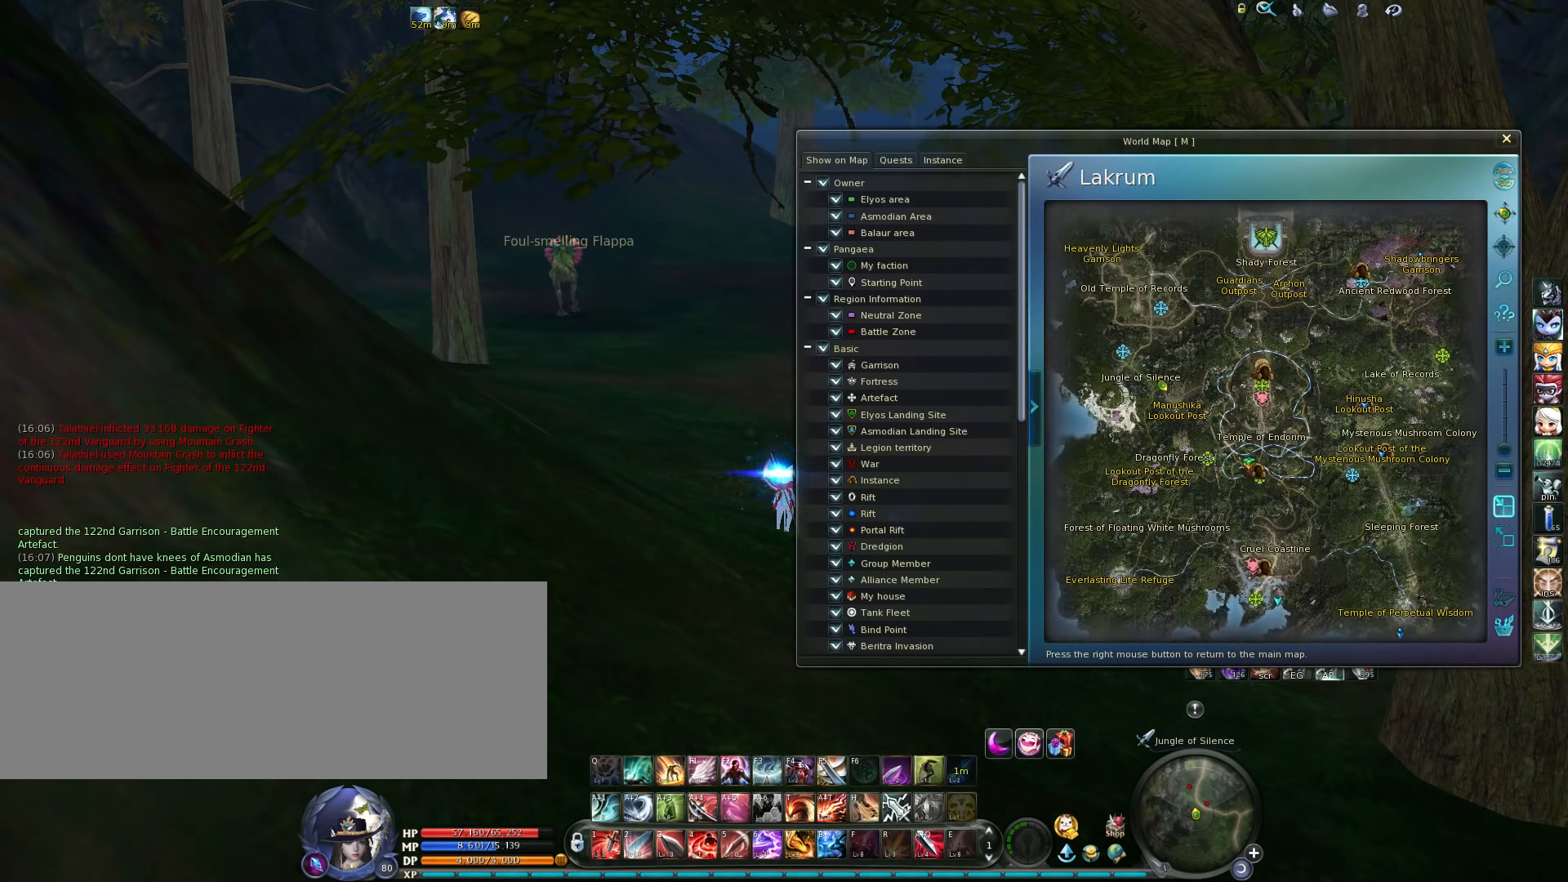
{"keys": [], "events": []}
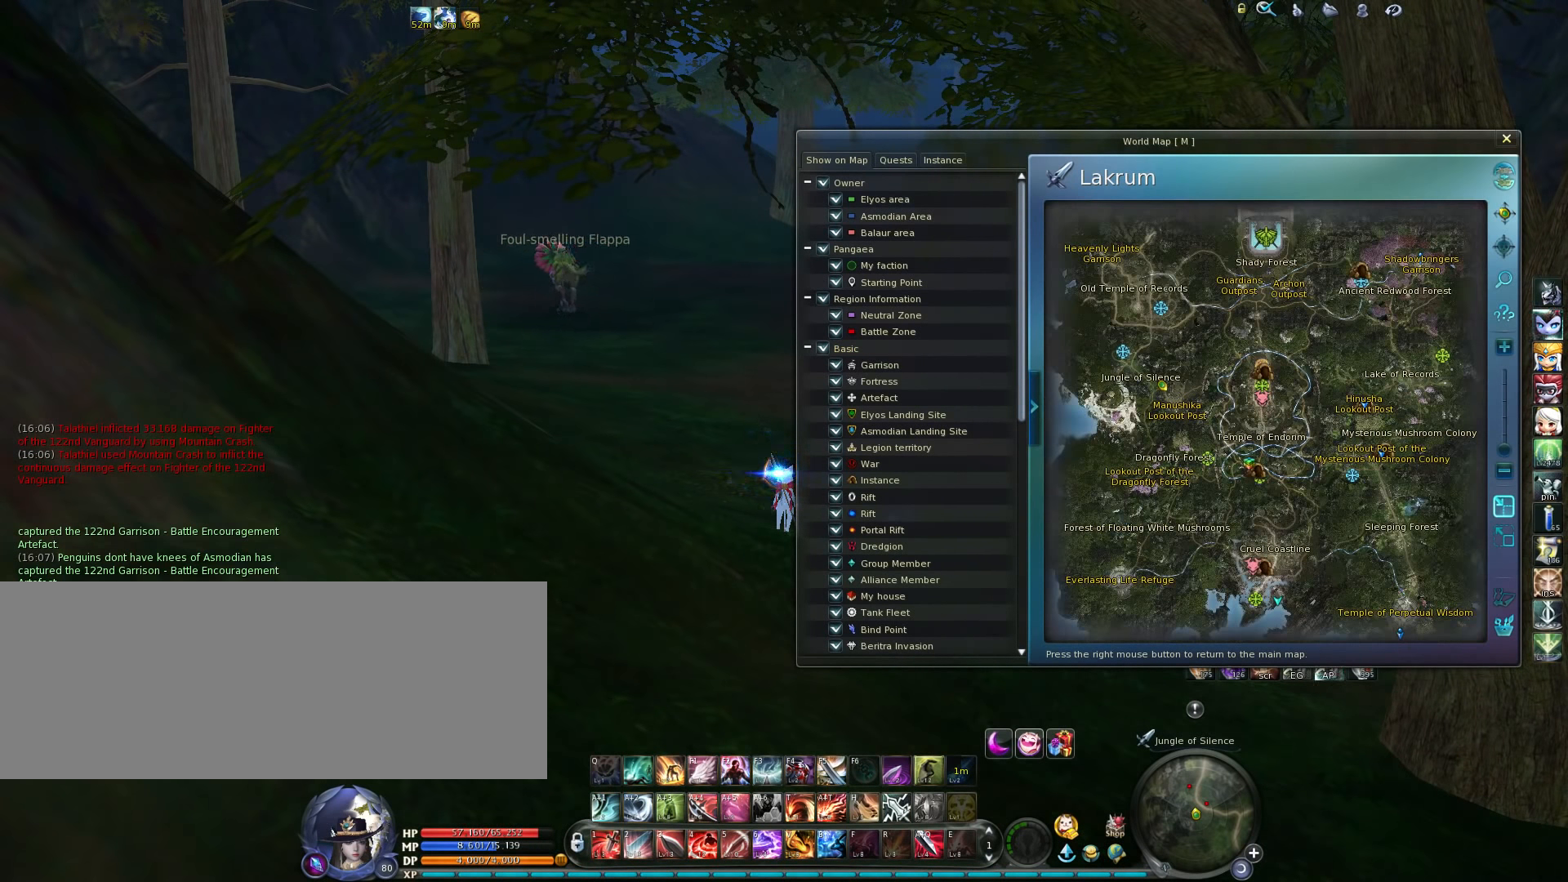
{"keys": [], "events": []}
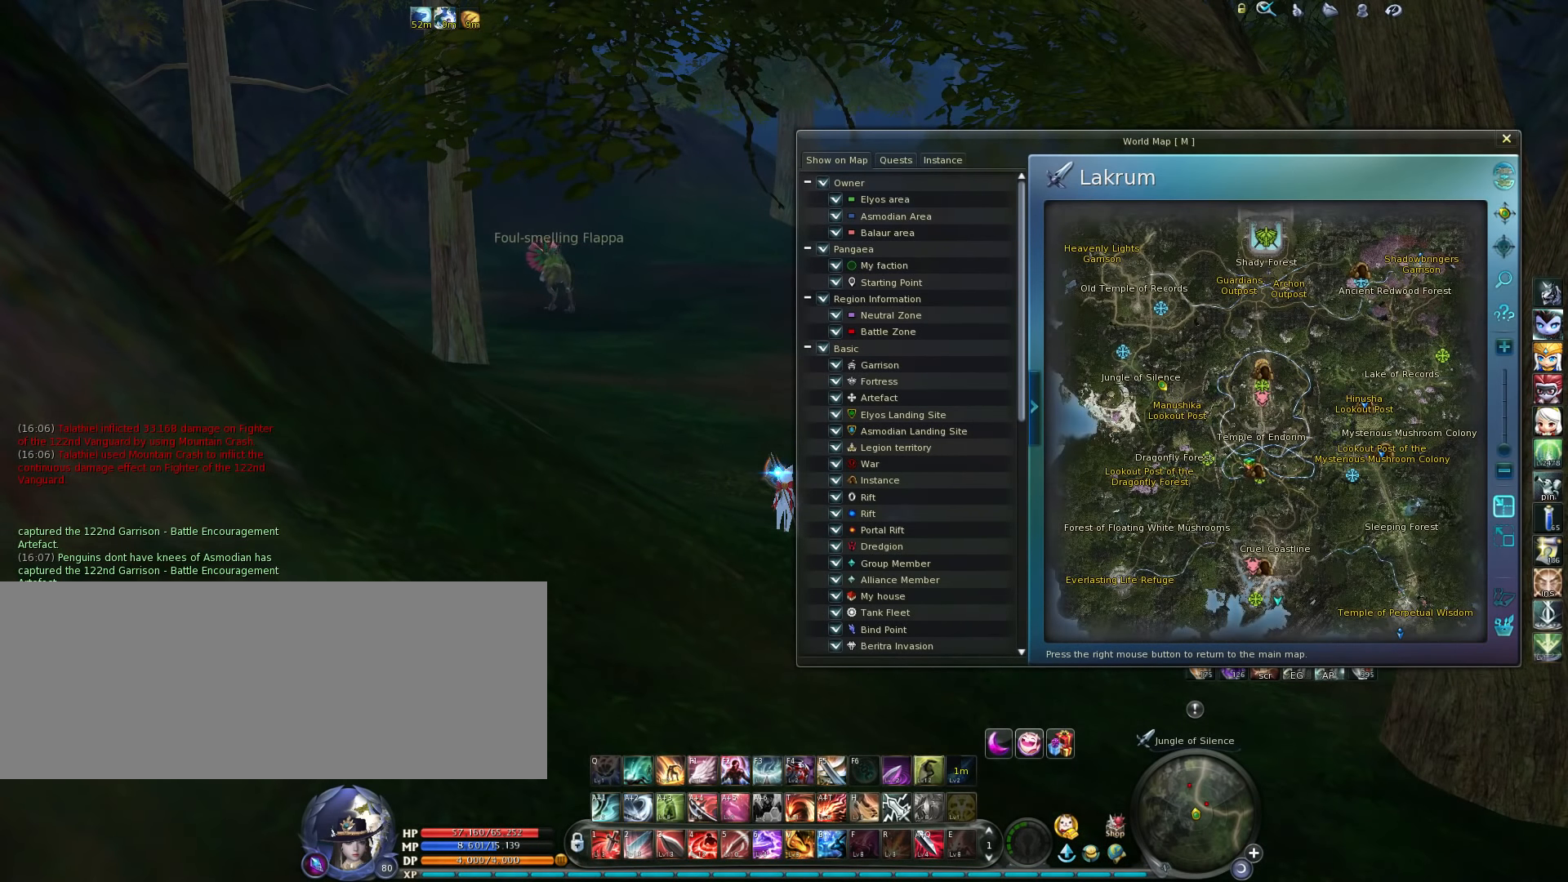
{"keys": [], "events": [[383, "escape", "down"], [450, "escape", "up"]]}
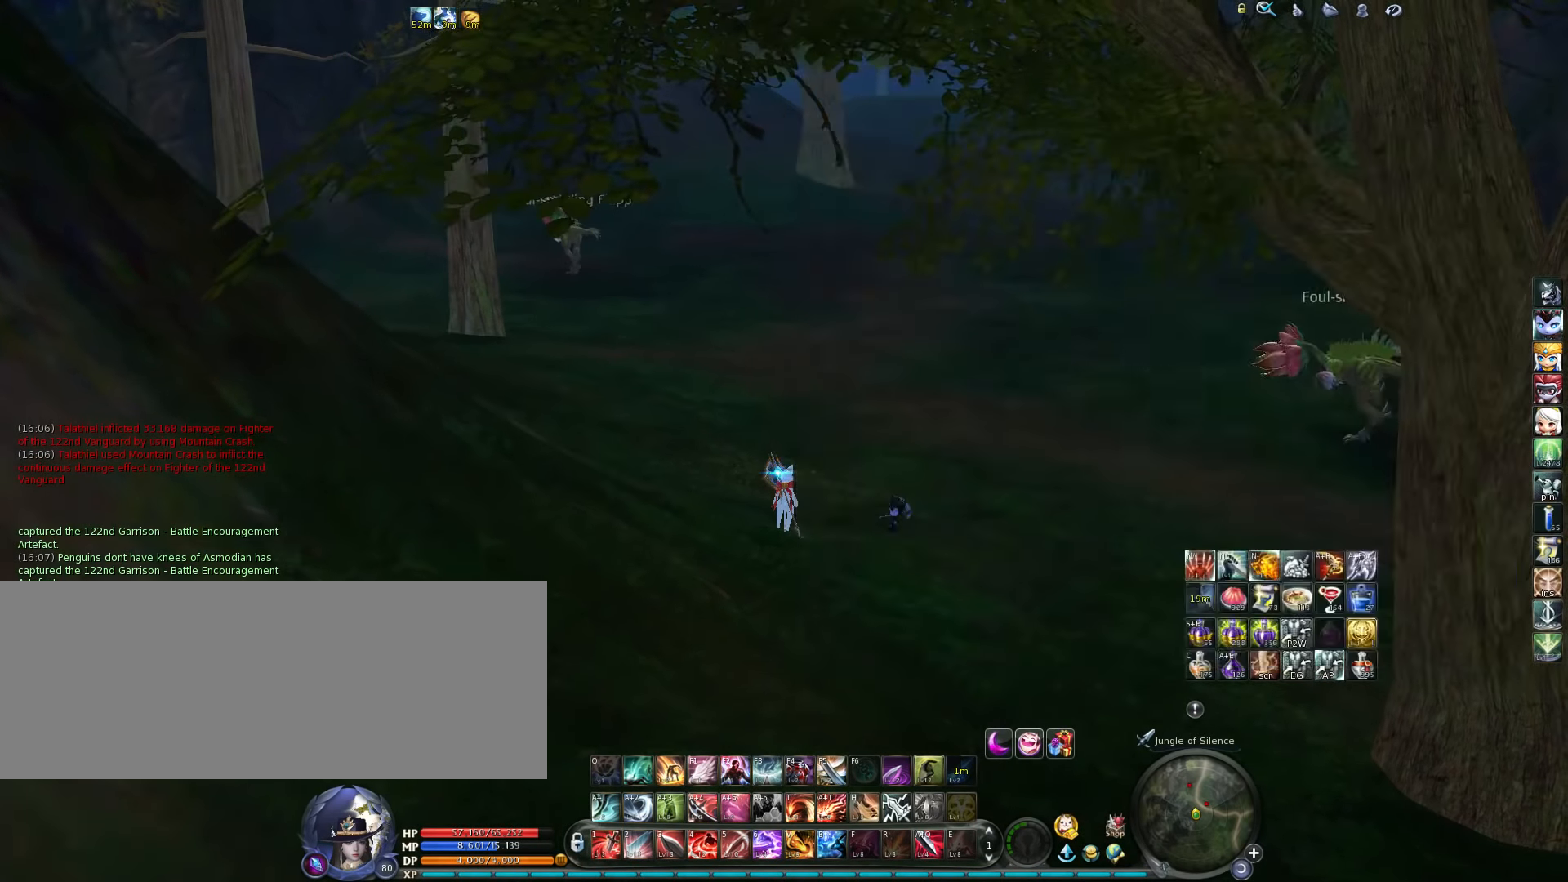
{"keys": ["w"], "events": [[316, "w", "down"]]}
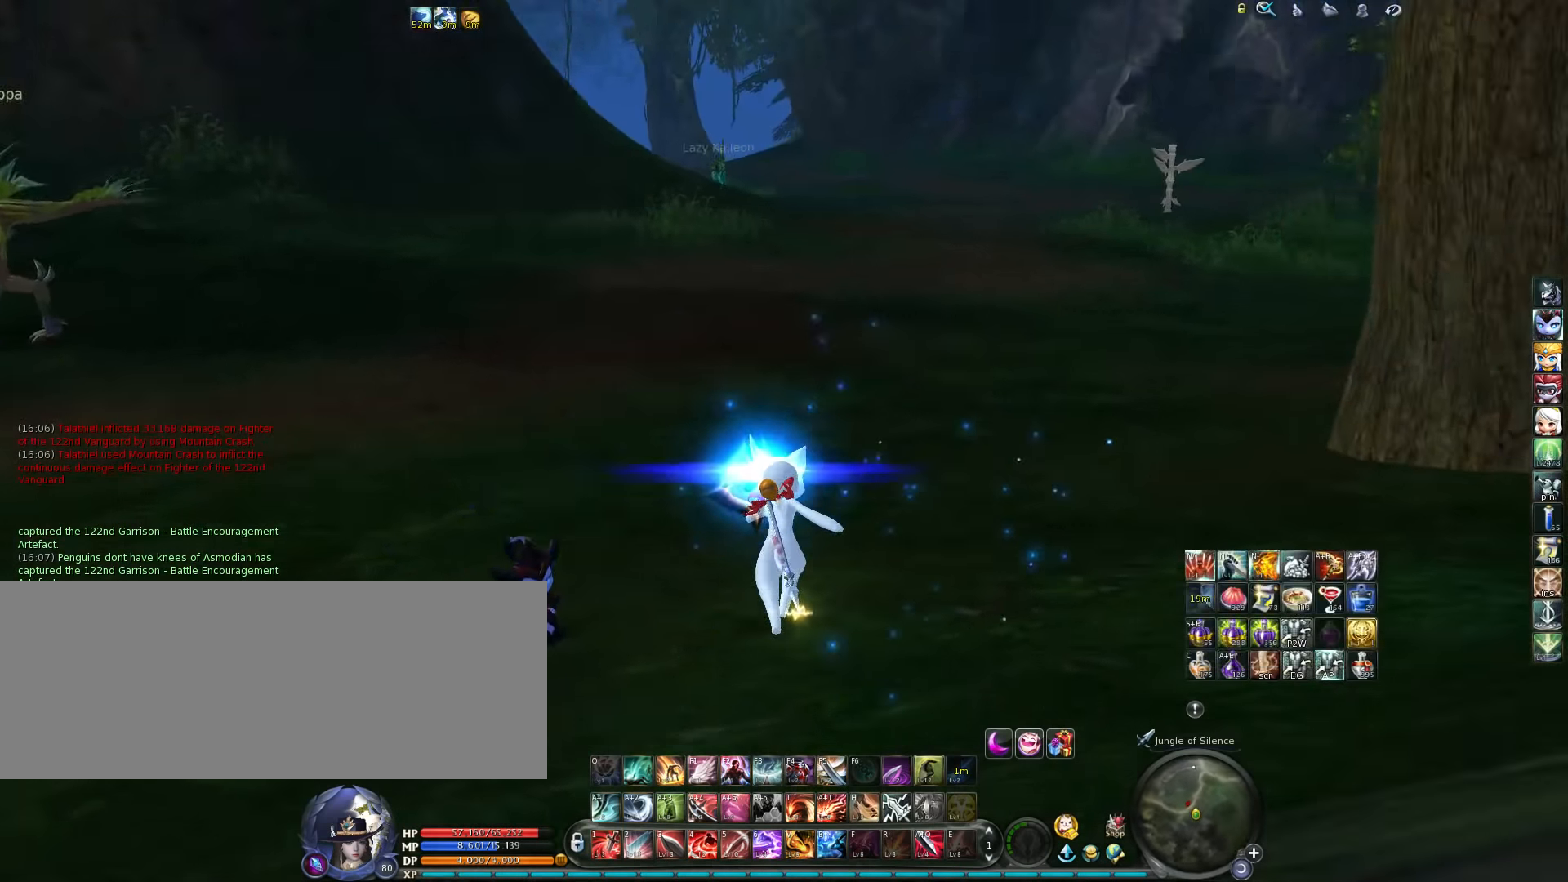
{"keys": ["w"], "events": [[83, "d", "down"], [250, "d", "up"]]}
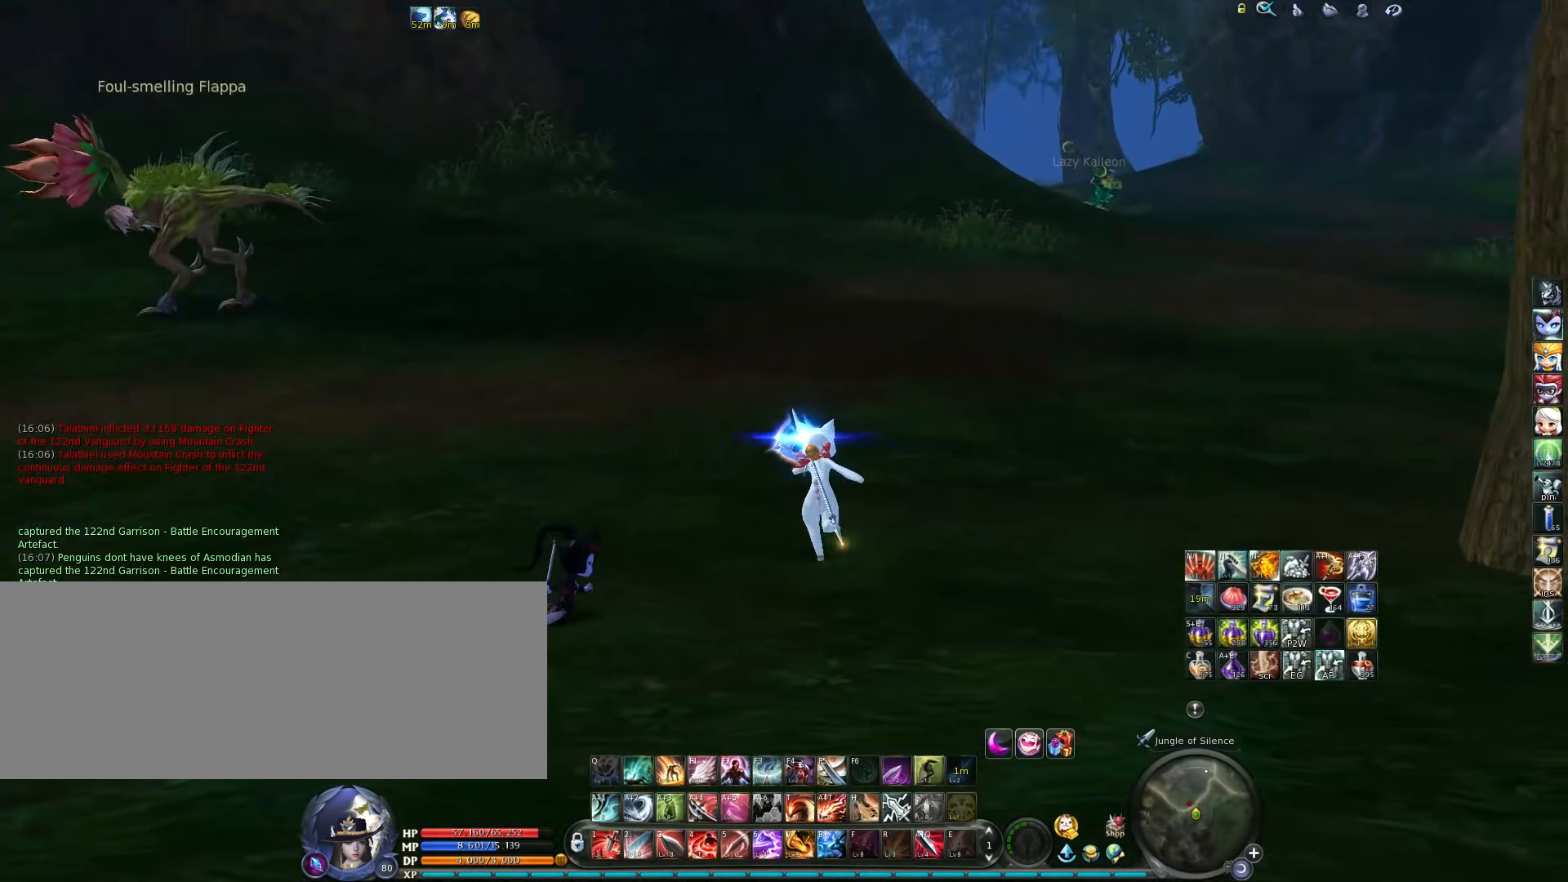
{"keys": ["w"], "events": [[50, "space", "down"], [183, "space", "up"]]}
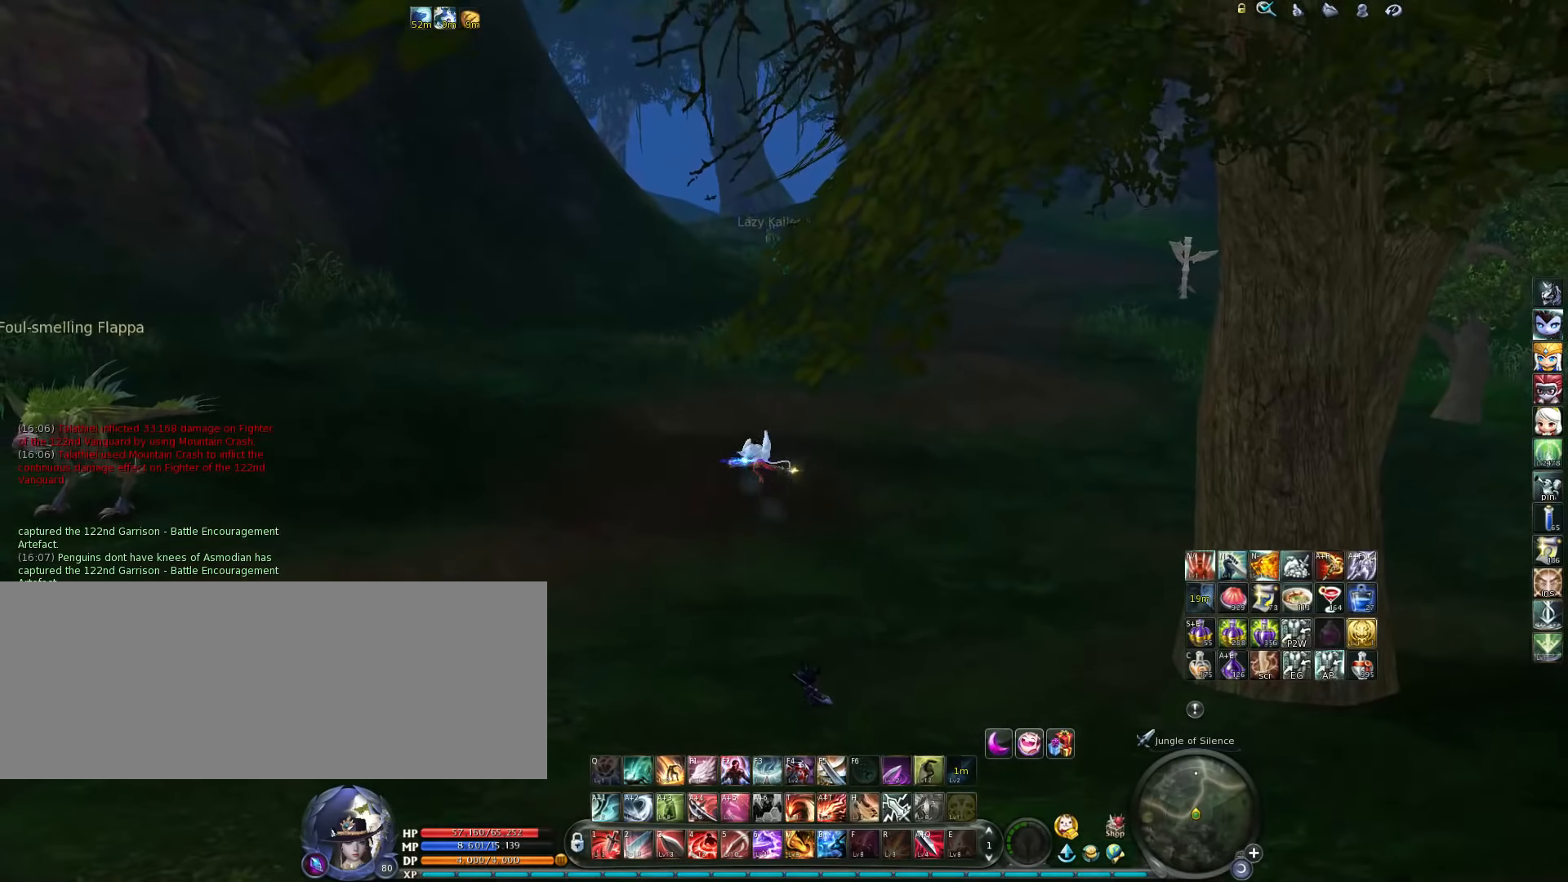
{"keys": ["w"], "events": []}
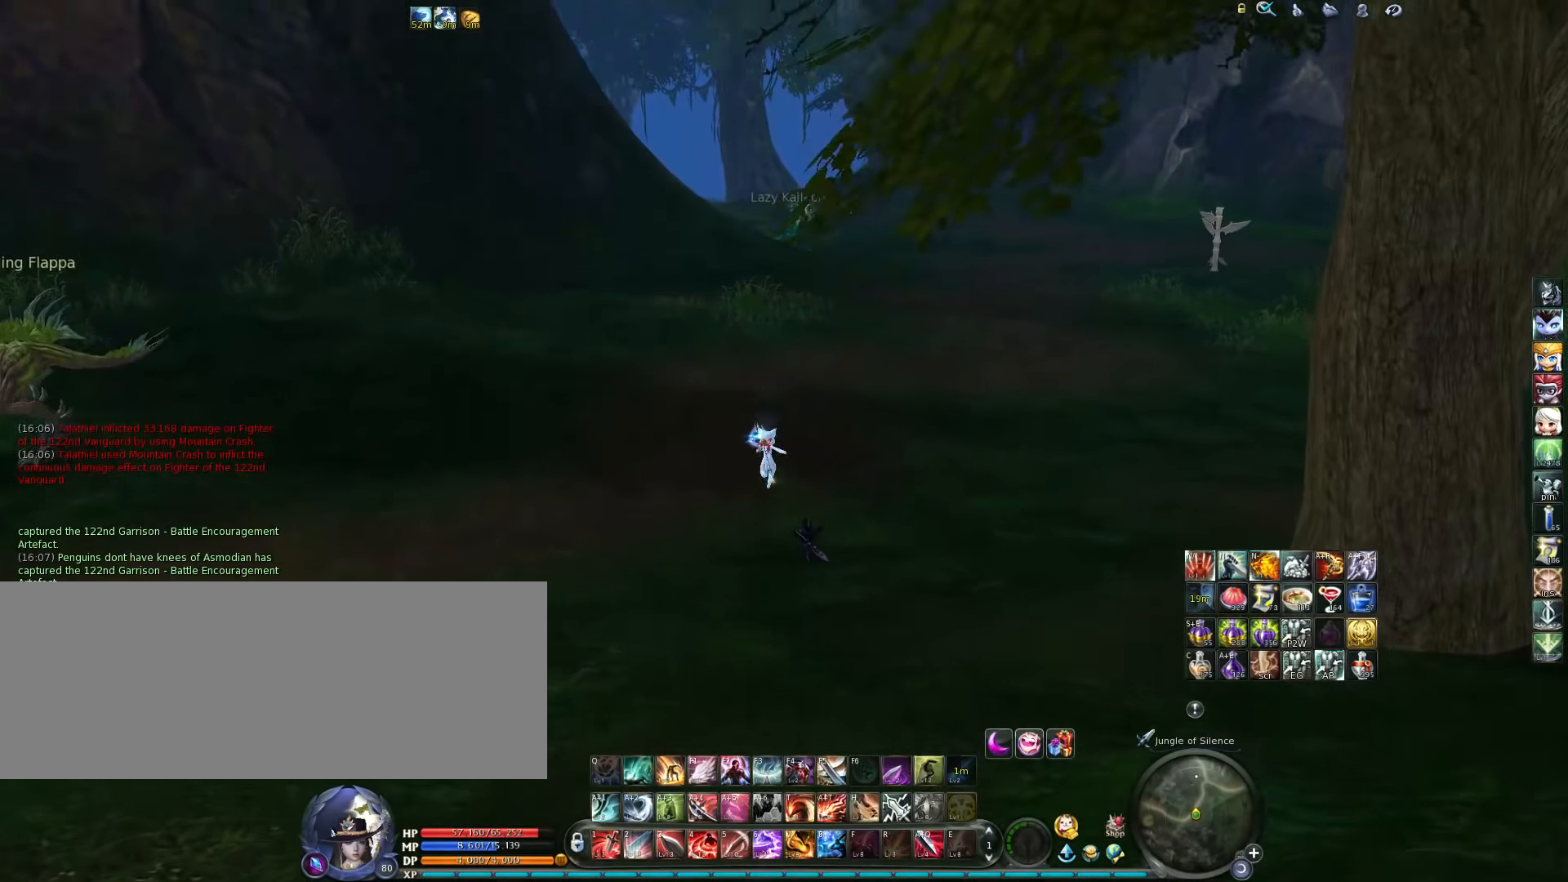
{"keys": [], "events": [[16, "space", "down"], [150, "space", "up"], [150, "w", "up"]]}
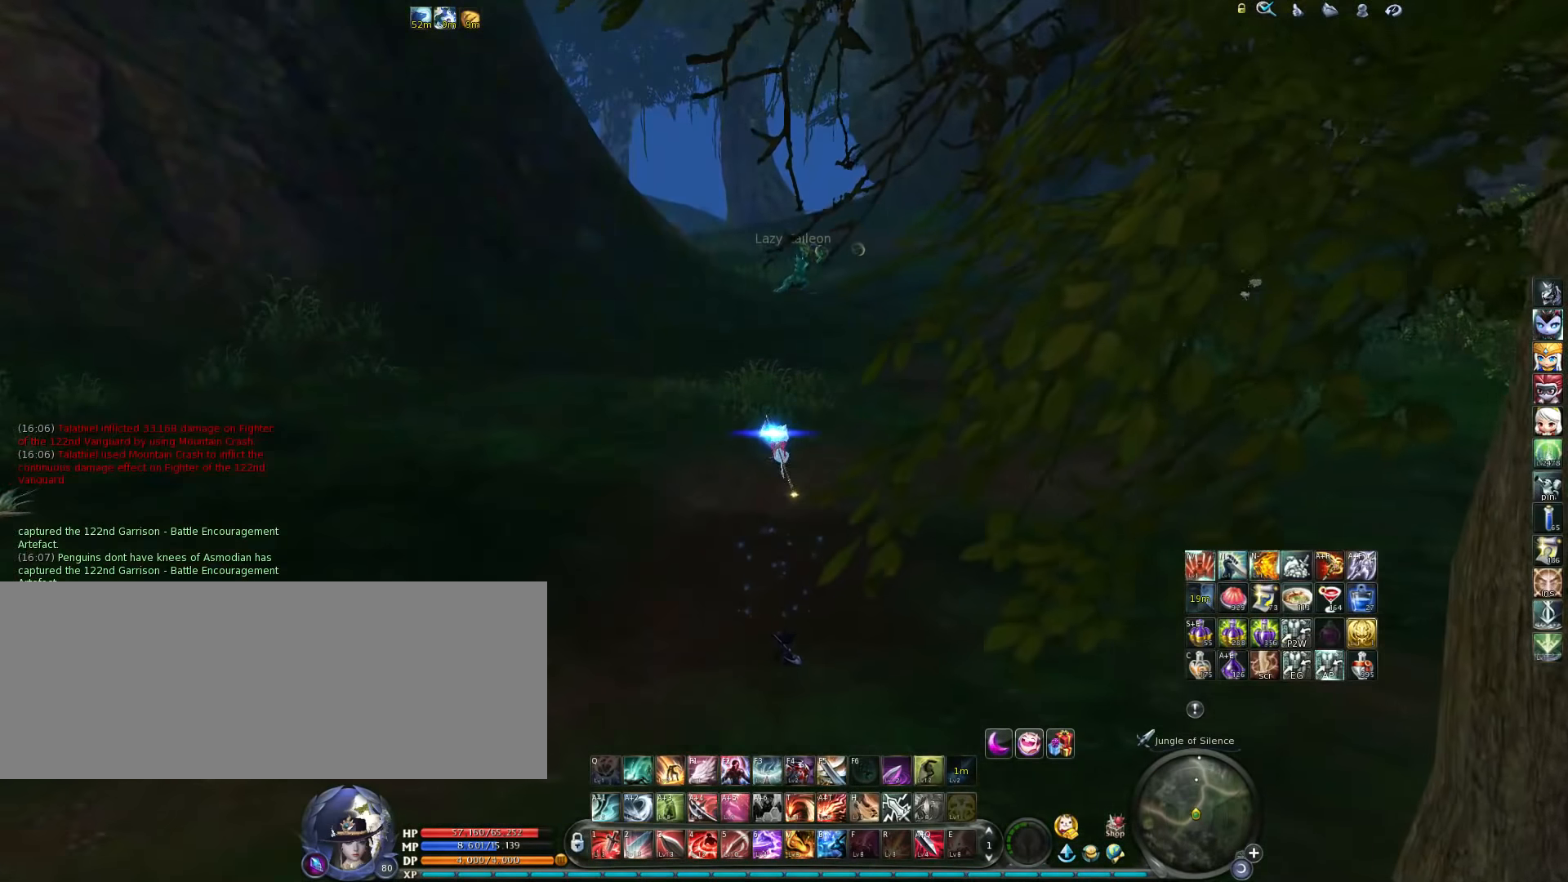
{"keys": [], "events": [[116, "alt_l", "down"], [150, "e", "down"], [250, "alt_l", "up"], [250, "e", "up"]]}
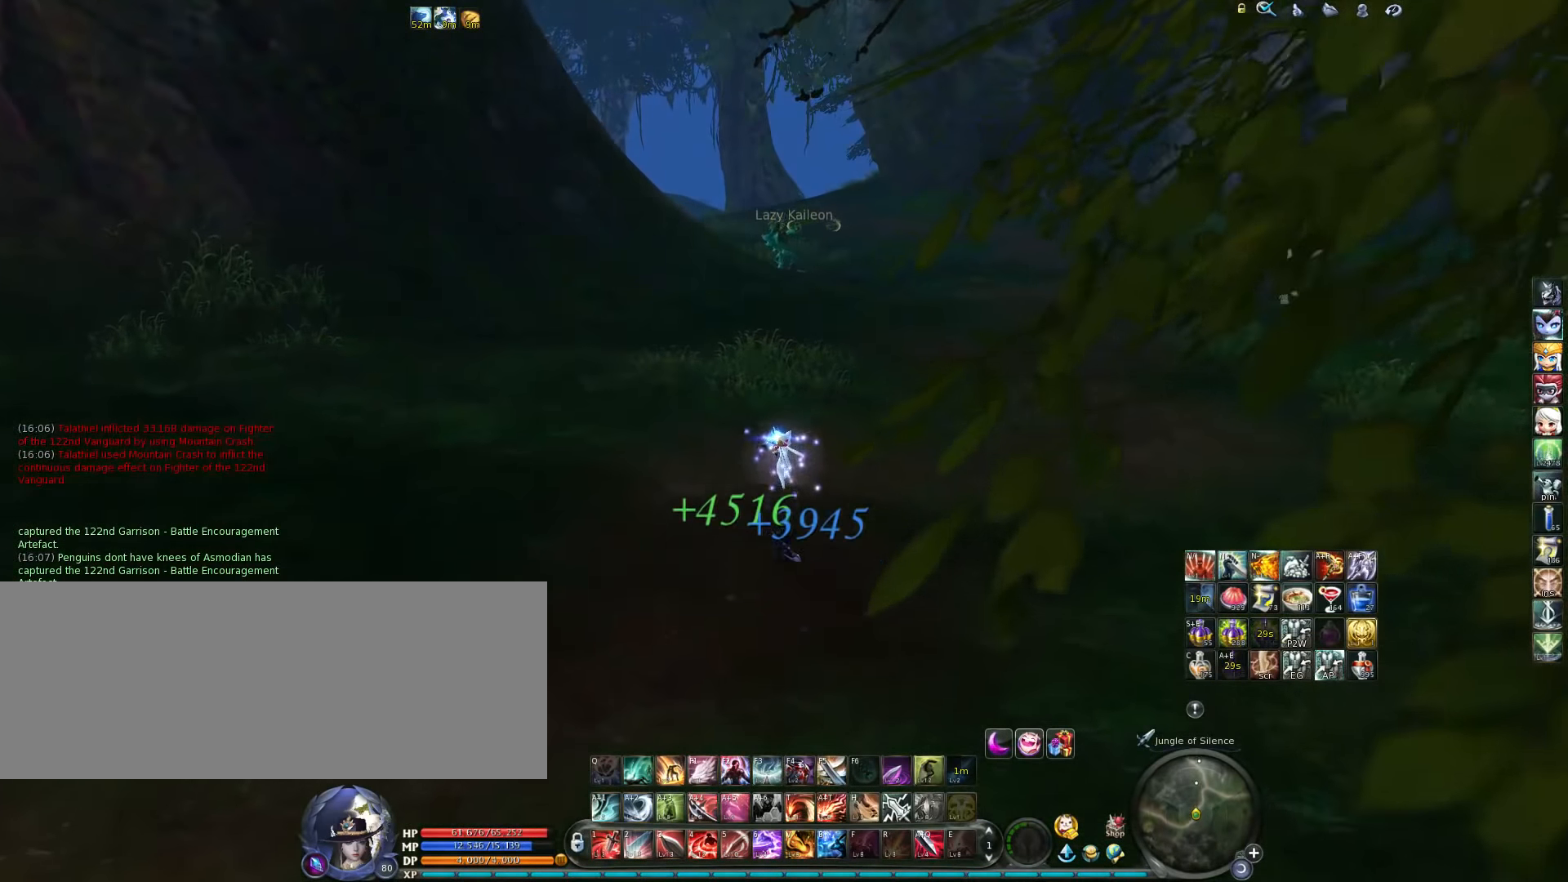
{"keys": [], "events": []}
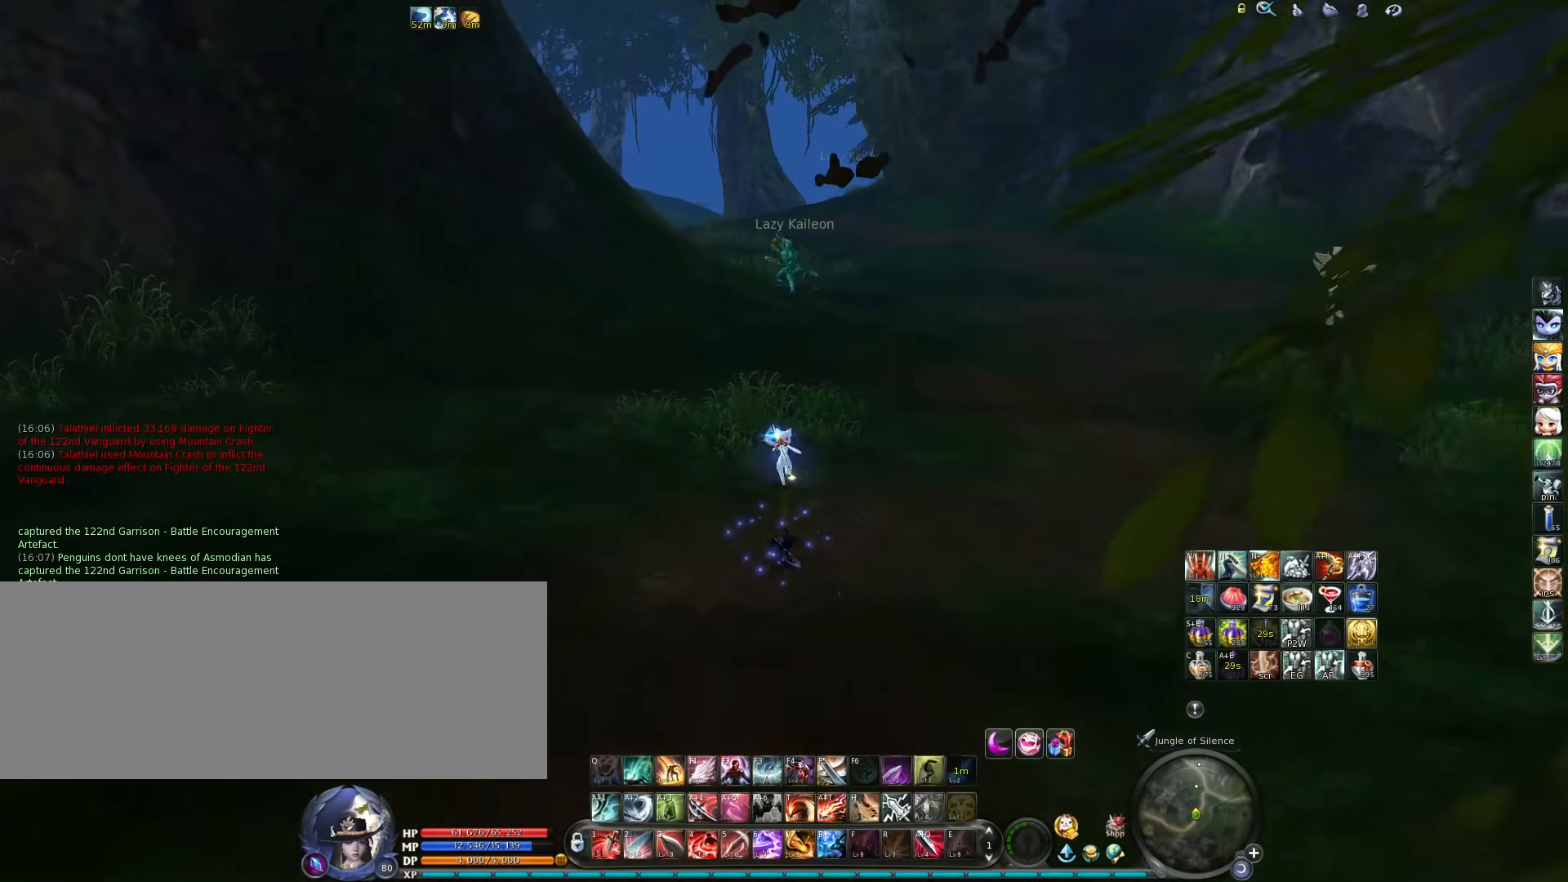
{"keys": [], "events": []}
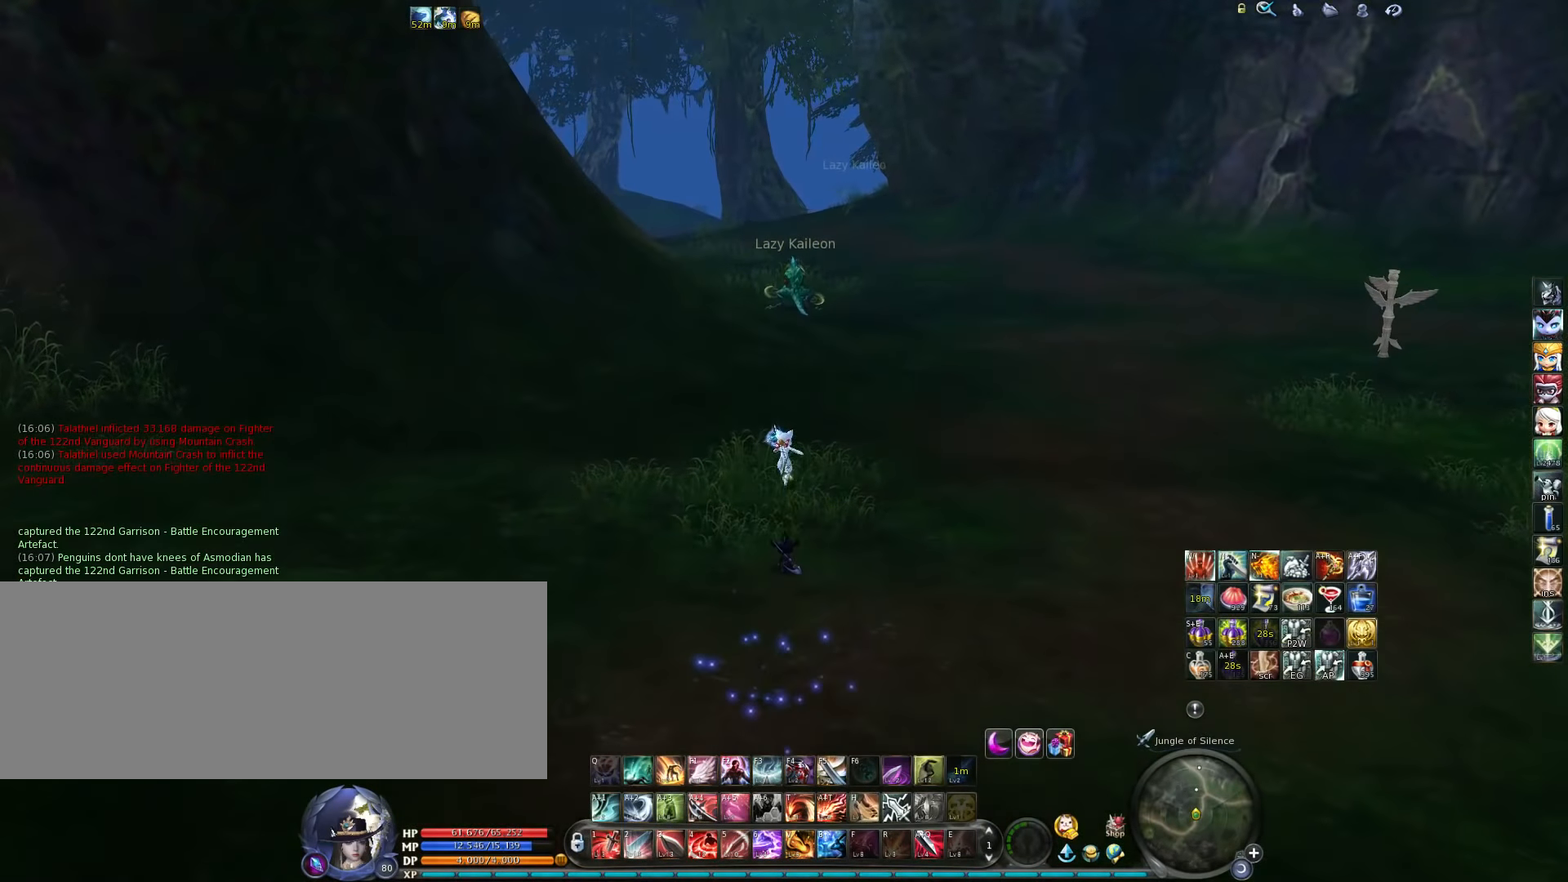
{"keys": [], "events": []}
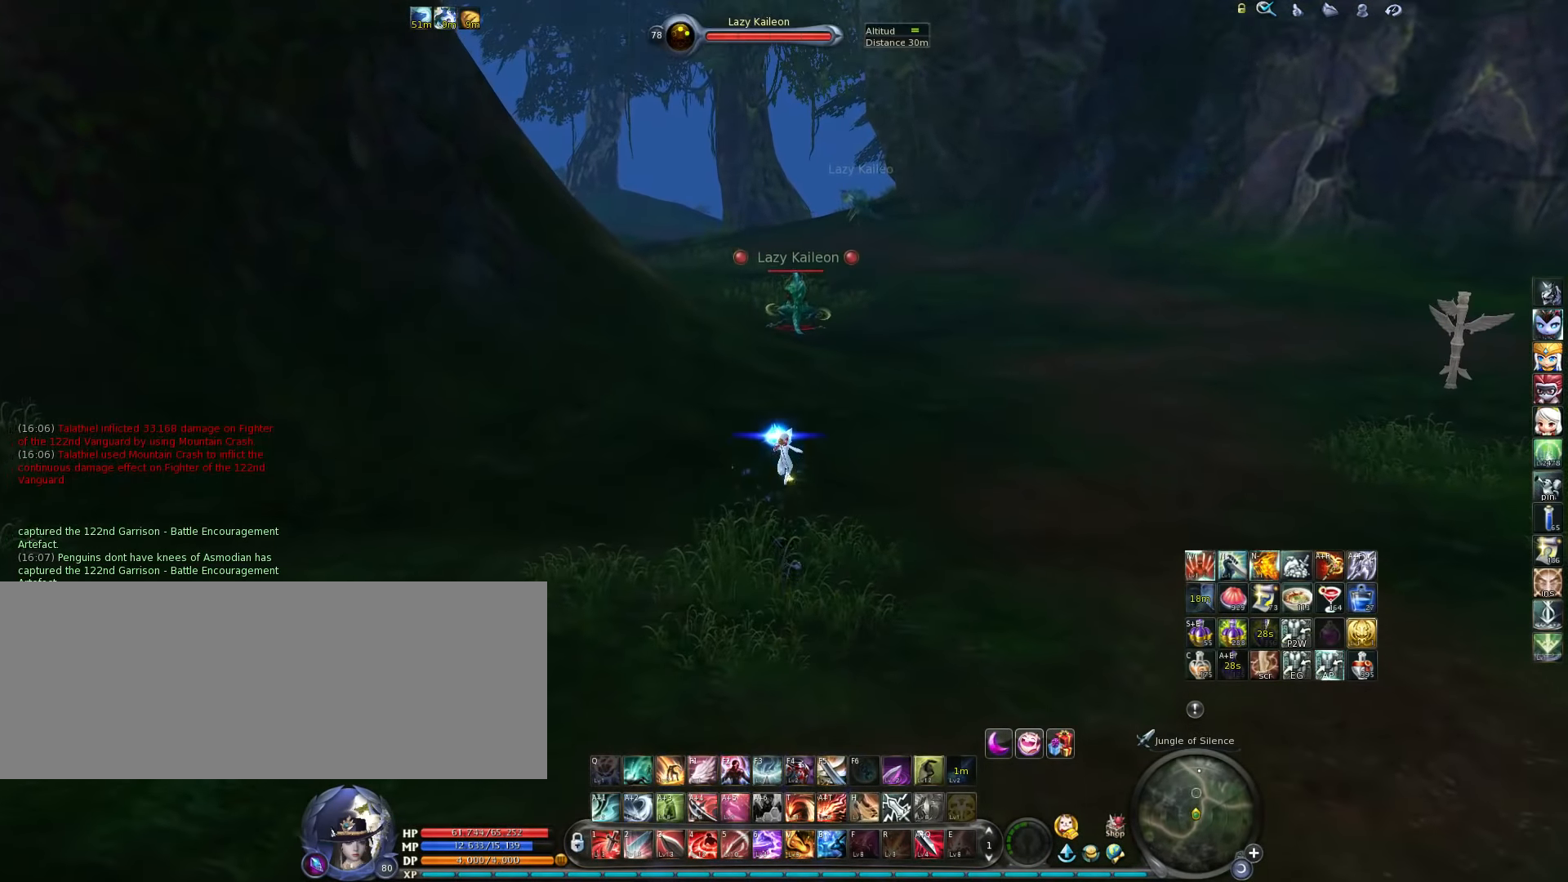
{"keys": ["space"], "events": [[383, "space", "down"]]}
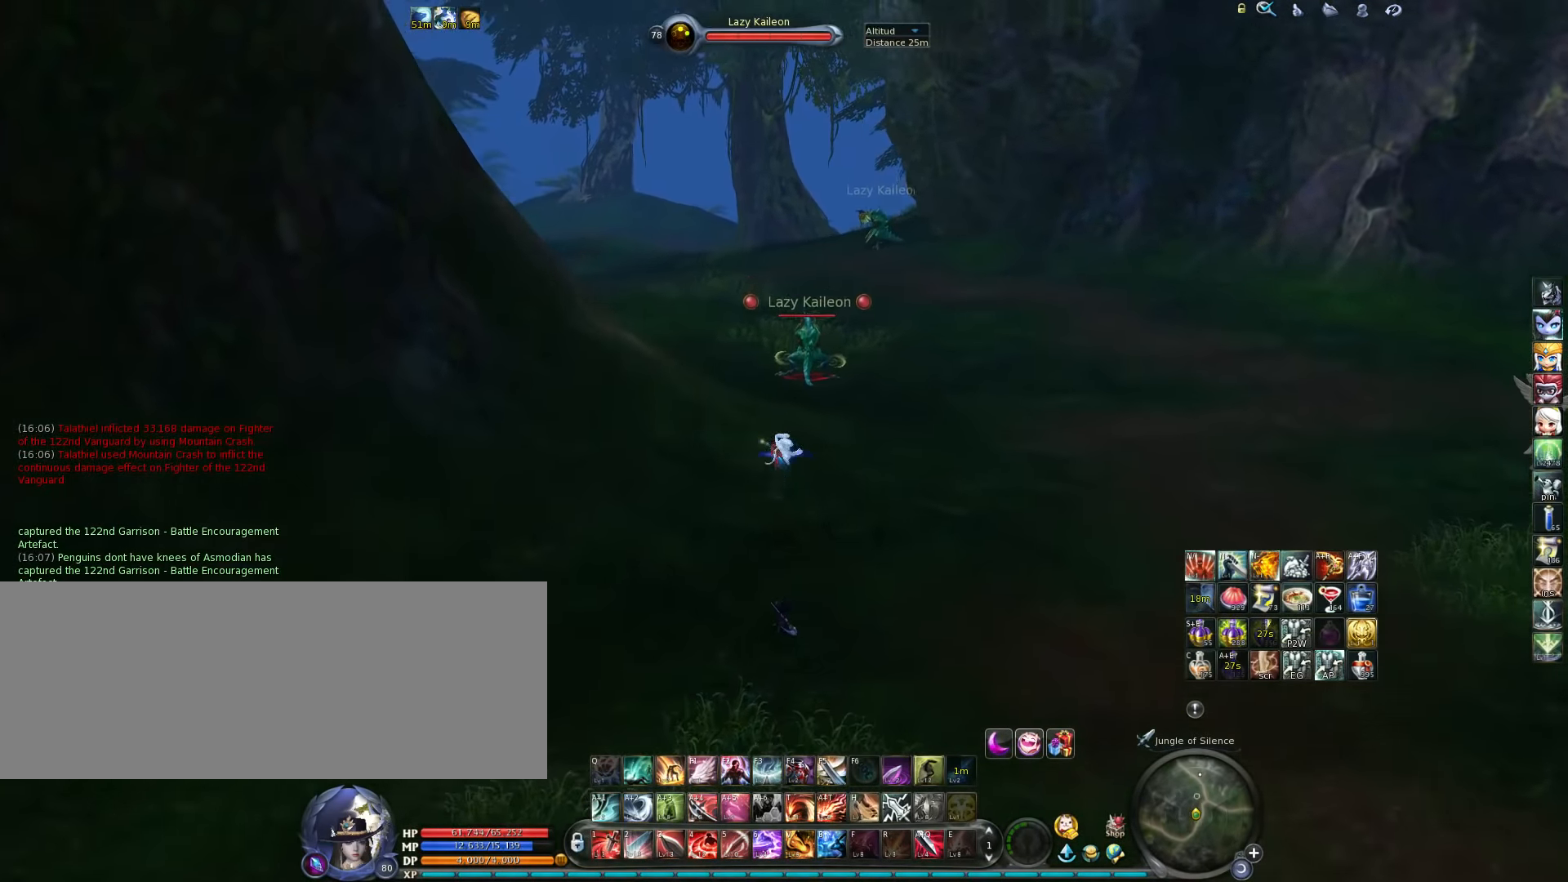
{"keys": [], "events": [[16, "space", "up"]]}
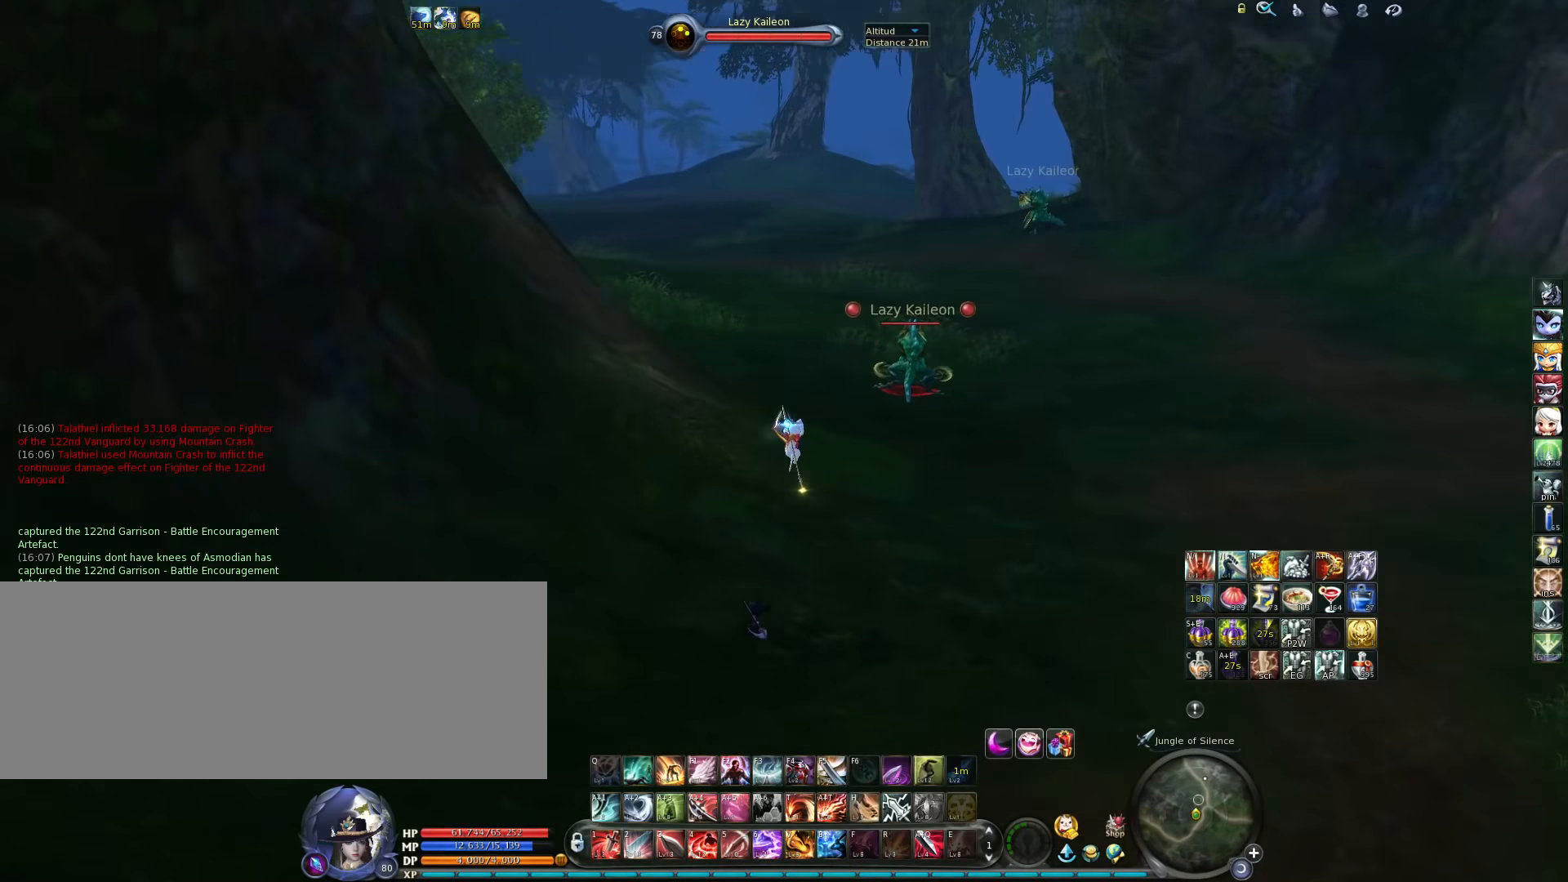
{"keys": [], "events": [[217, "space", "down"], [317, "space", "up"]]}
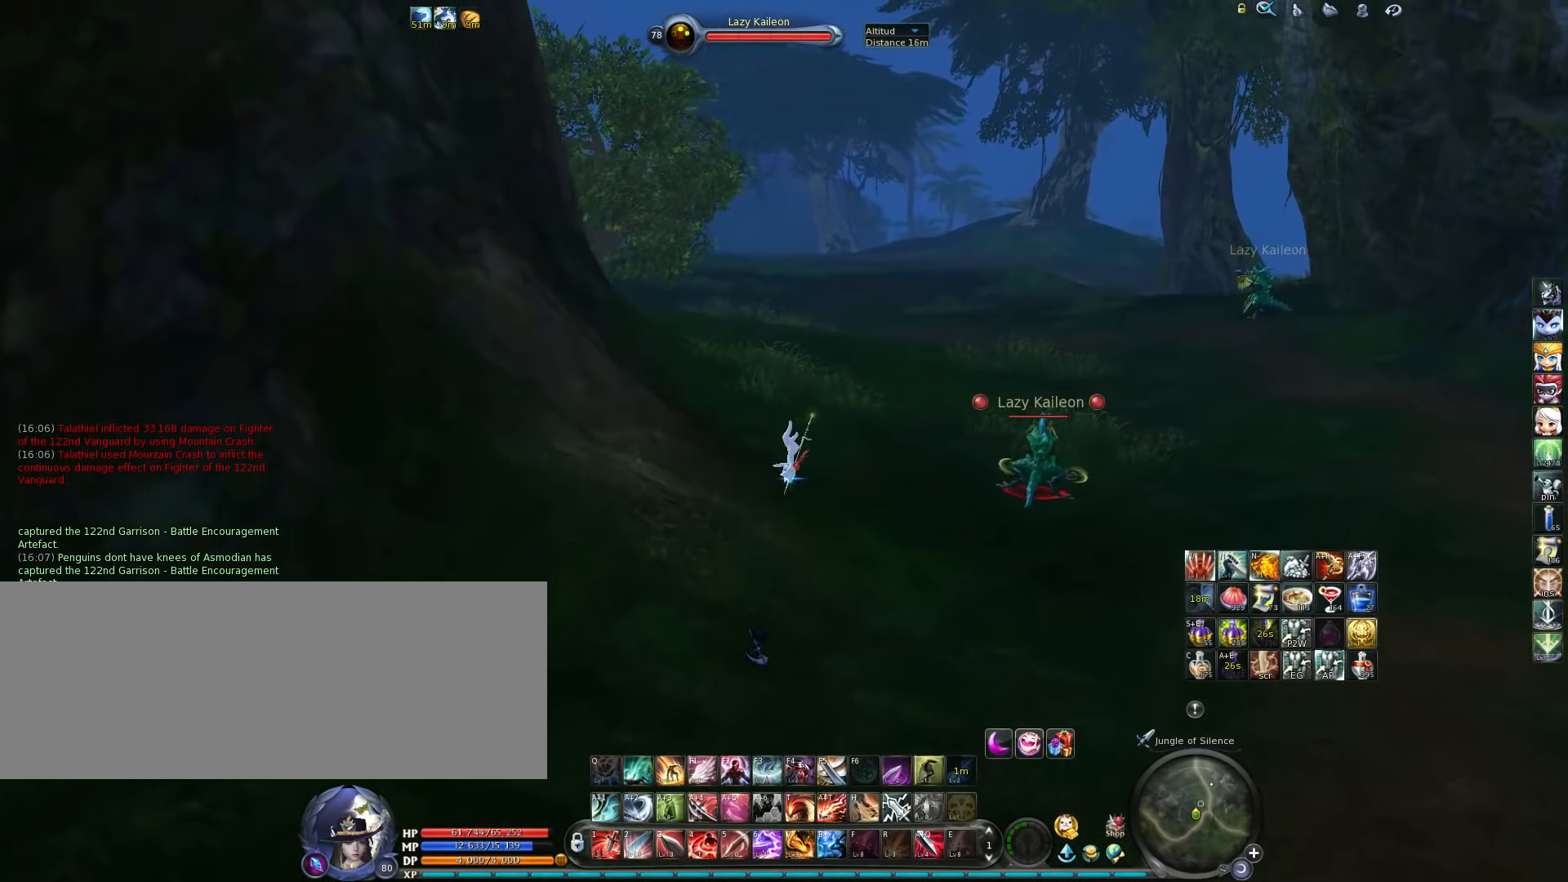
{"keys": [], "events": []}
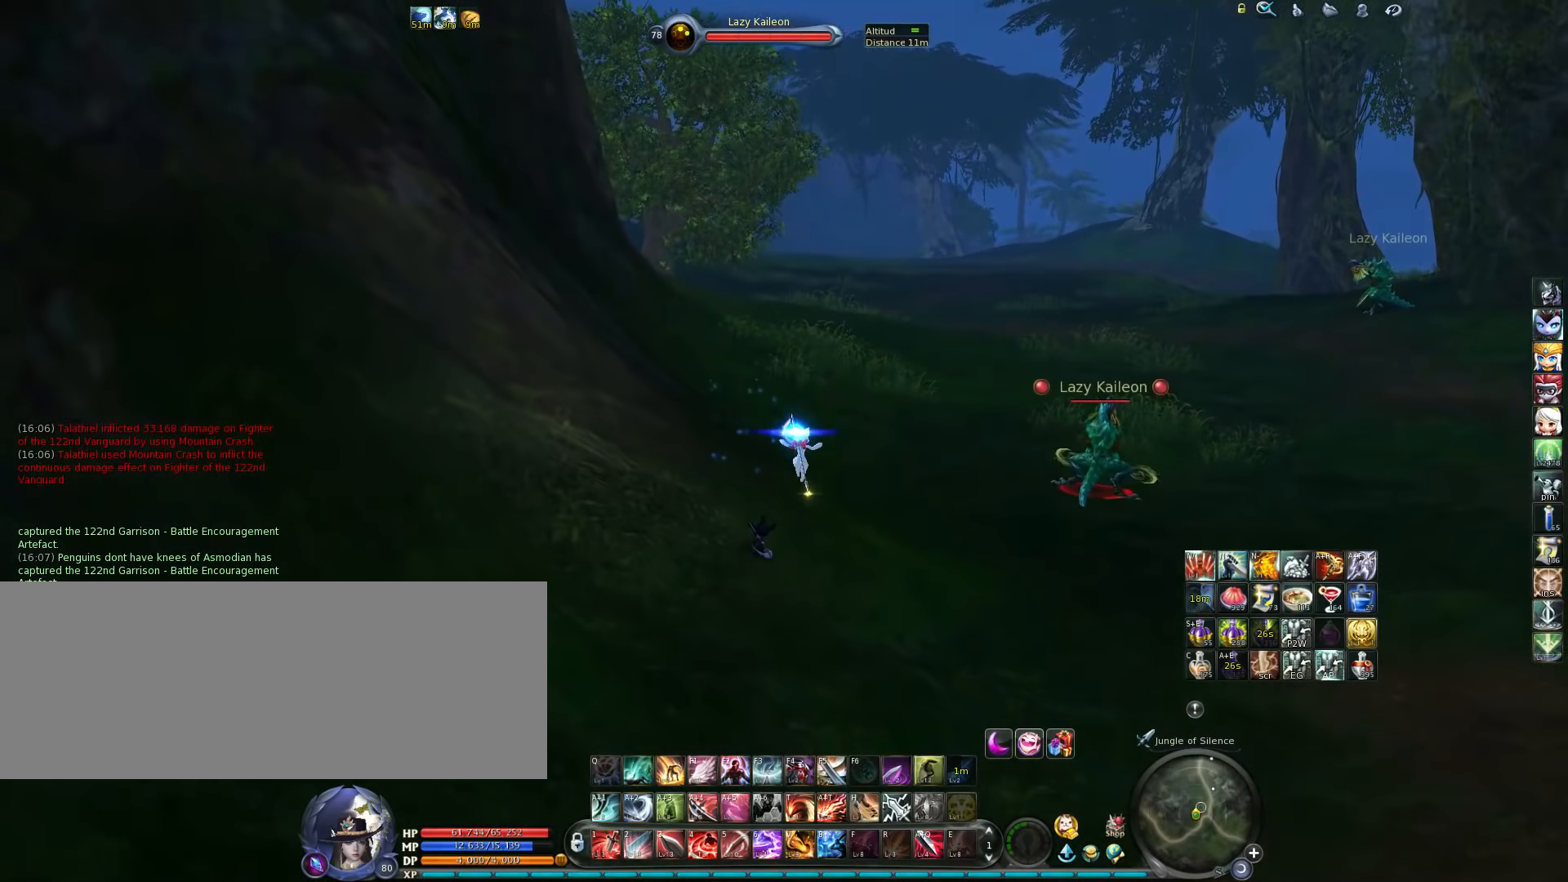
{"keys": [], "events": [[117, "space", "down"], [317, "space", "up"]]}
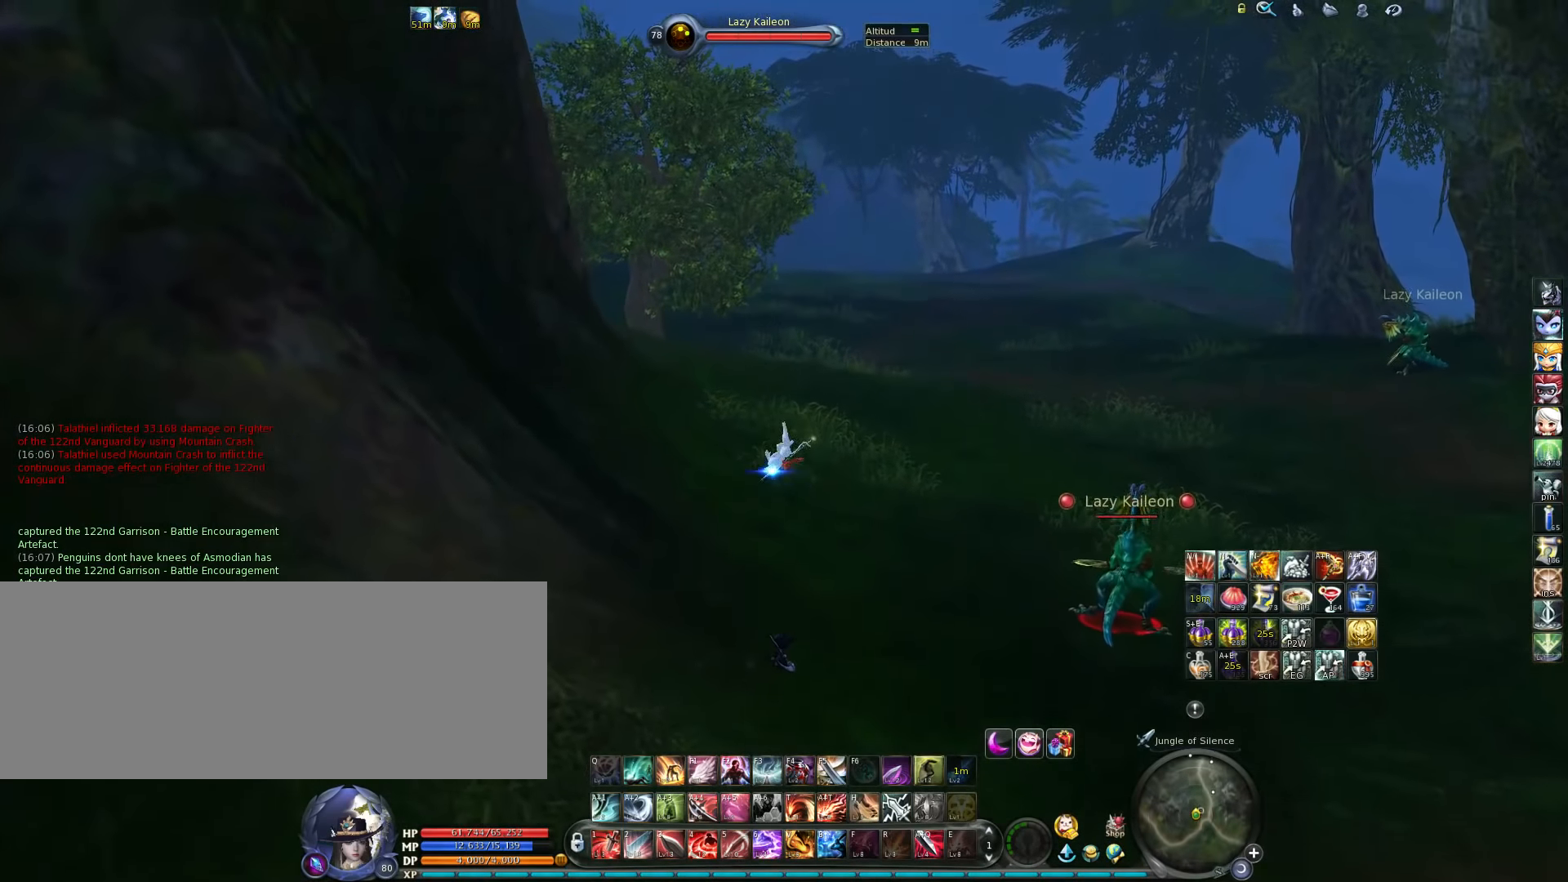
{"keys": [], "events": []}
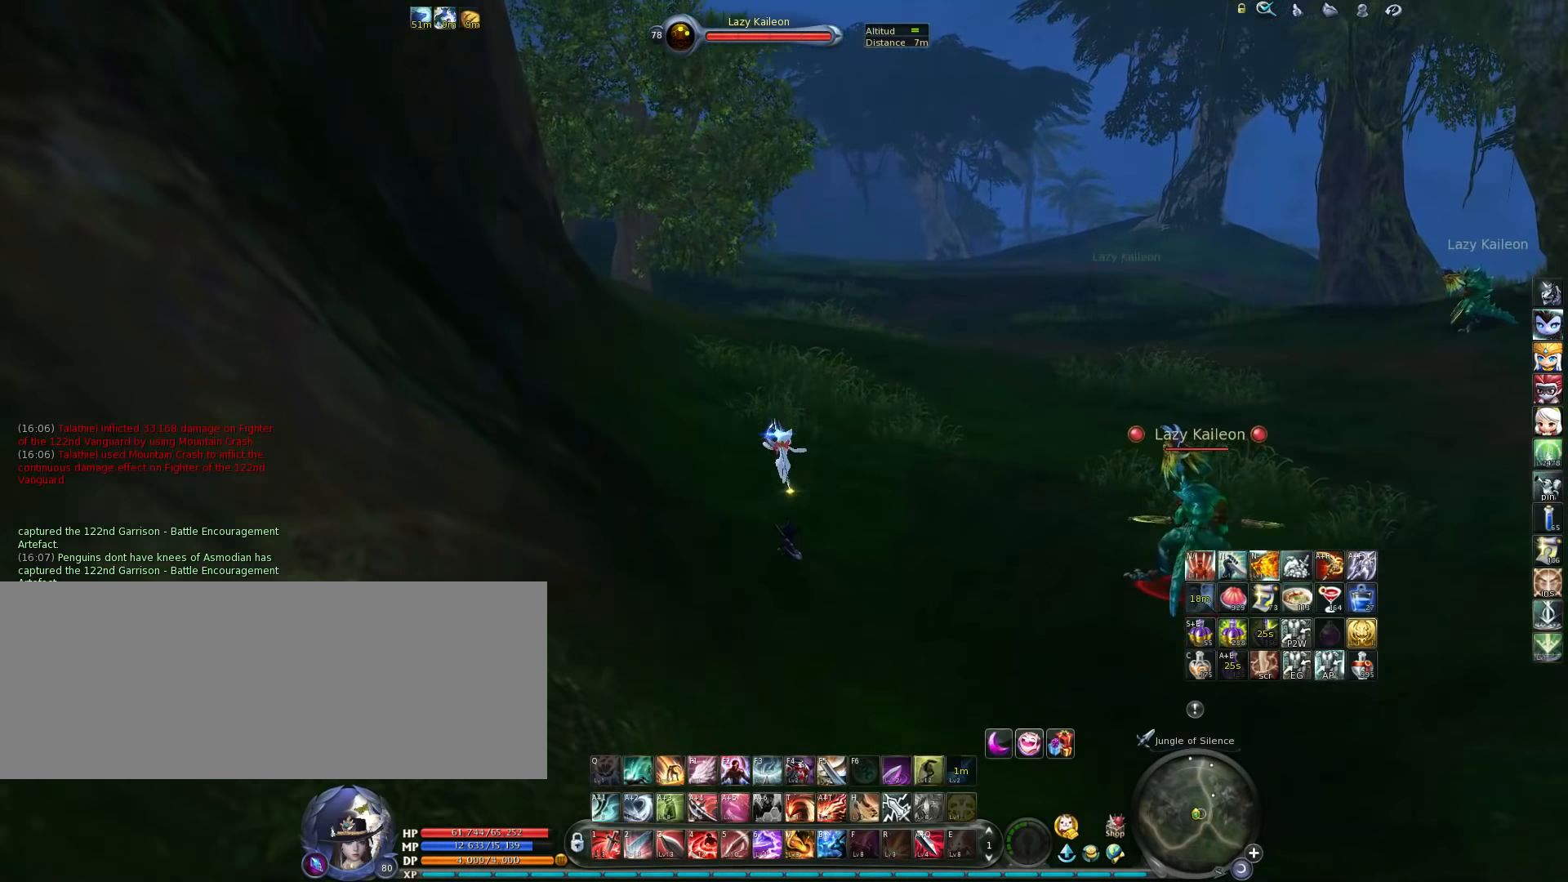
{"keys": [], "events": []}
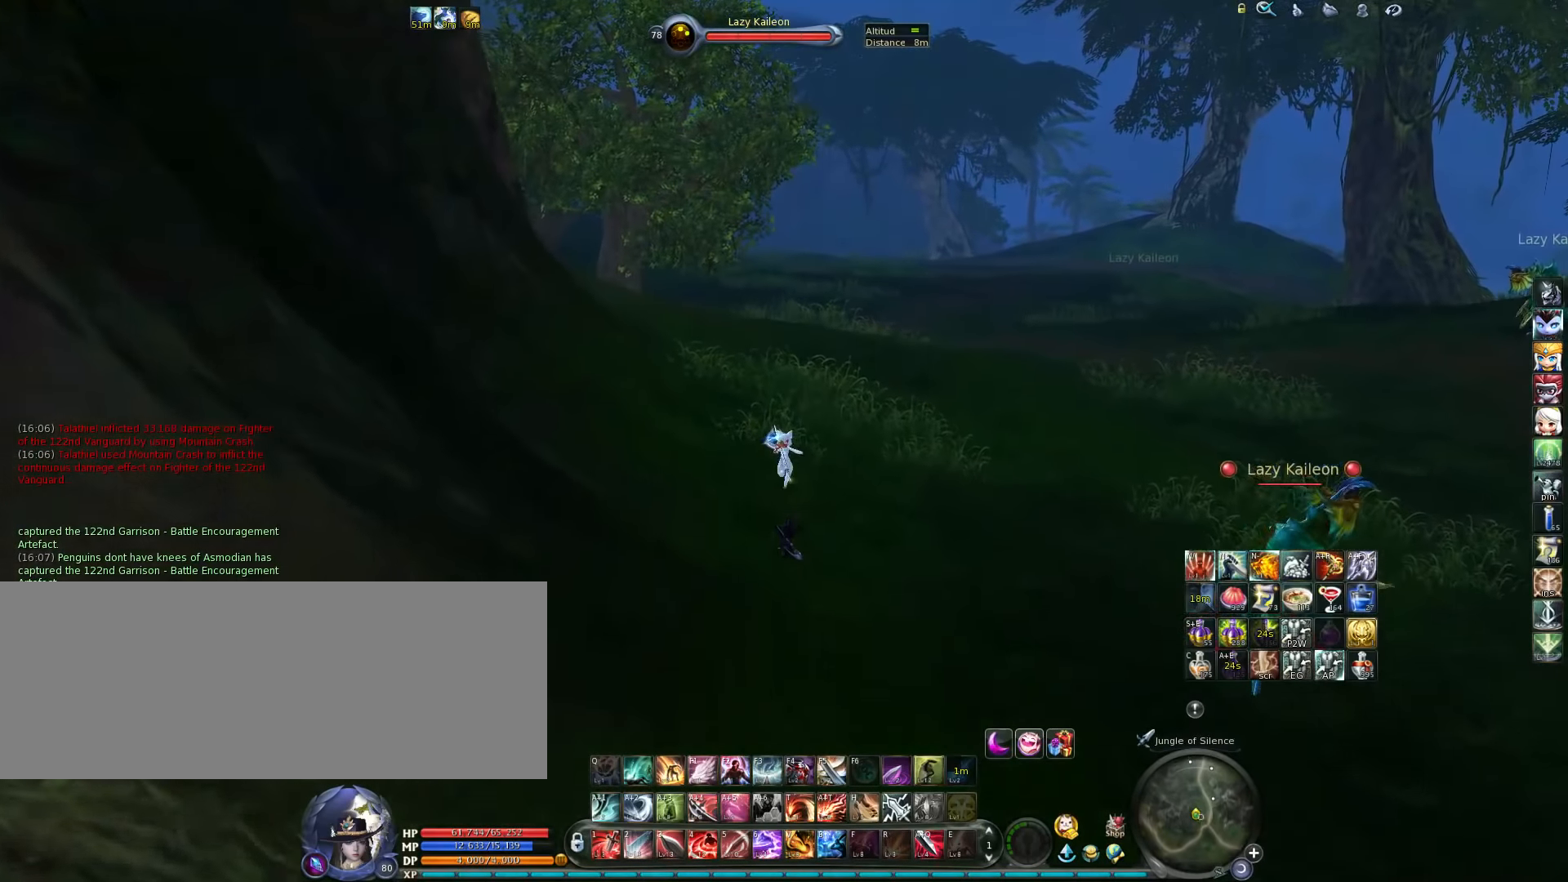
{"keys": [], "events": [[283, "escape", "down"], [417, "escape", "up"]]}